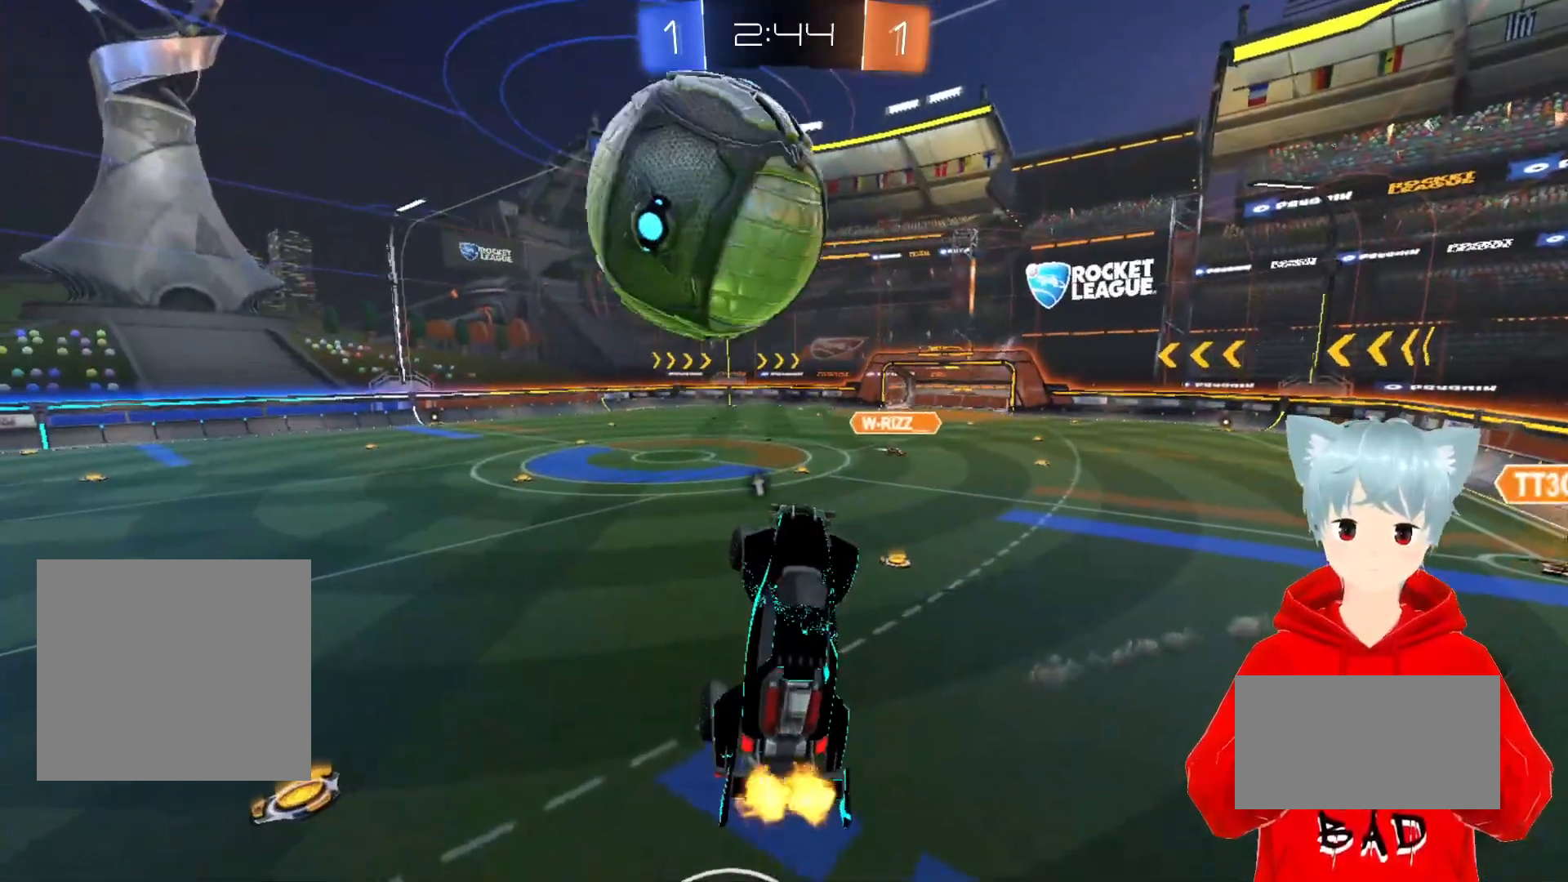
Gameplay with a controller (Xbox layout); each line is a JSON object with the inputs held at the frame after it. "events" lists button and stick changes between this image and that frame as [ms after this image, input, new state], when the widget could be followed in between.
{"buttons": [], "left_stick": "center", "right_stick": "center", "events": [[250, "left_stick", "right"], [317, "left_stick", "center"]]}
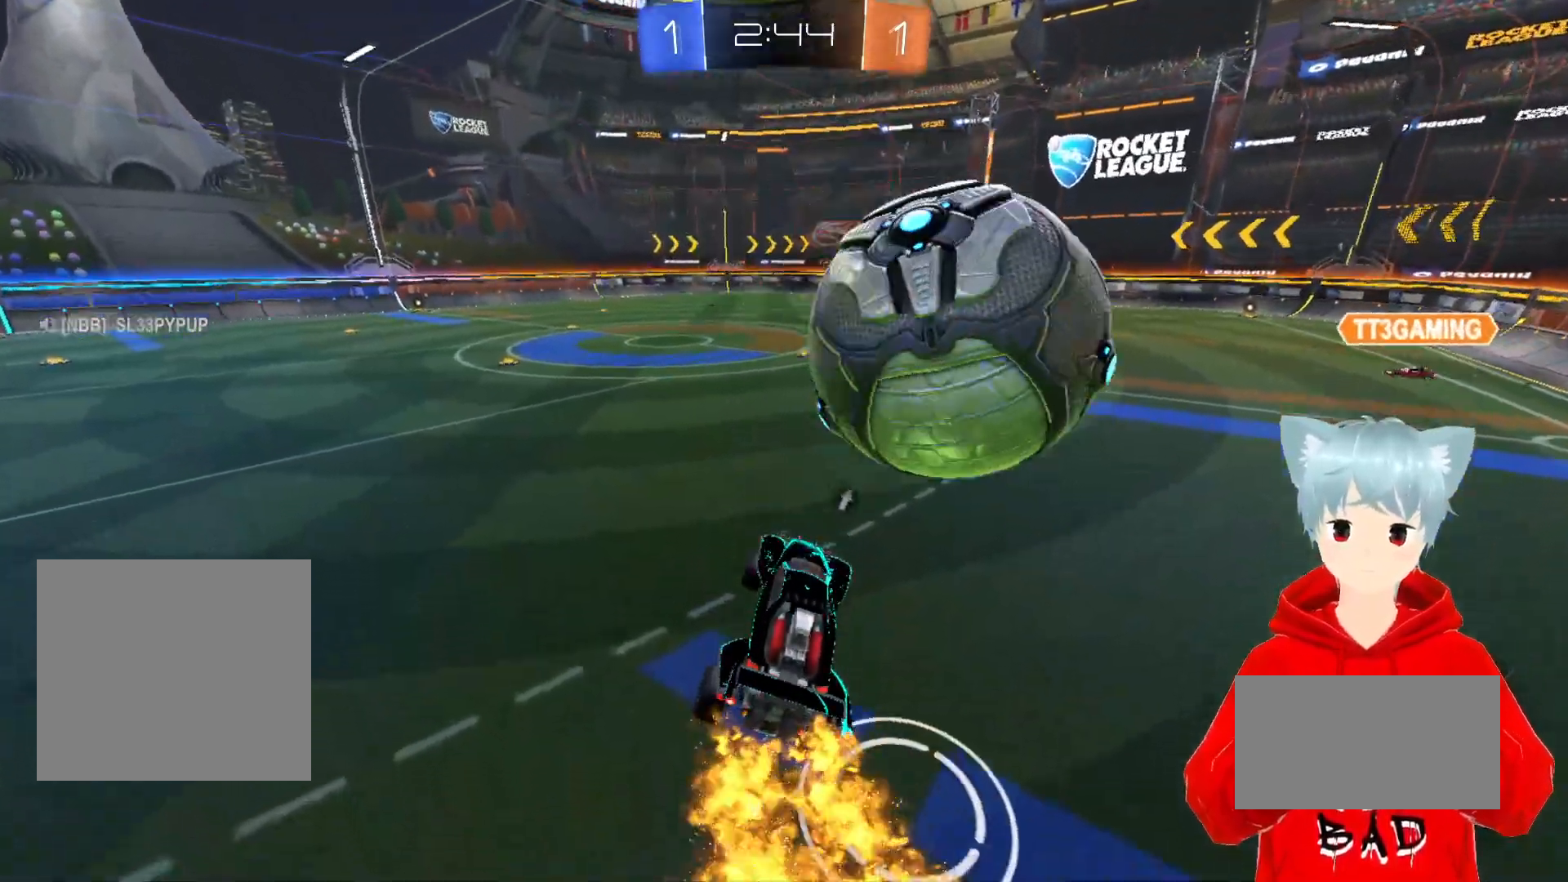
{"buttons": ["R2"], "left_stick": "right", "right_stick": "center", "events": [[100, "R2", "down"], [117, "Y", "down"], [183, "Y", "up"], [217, "R2", "up"], [300, "R2", "down"], [317, "left_stick", "right"]]}
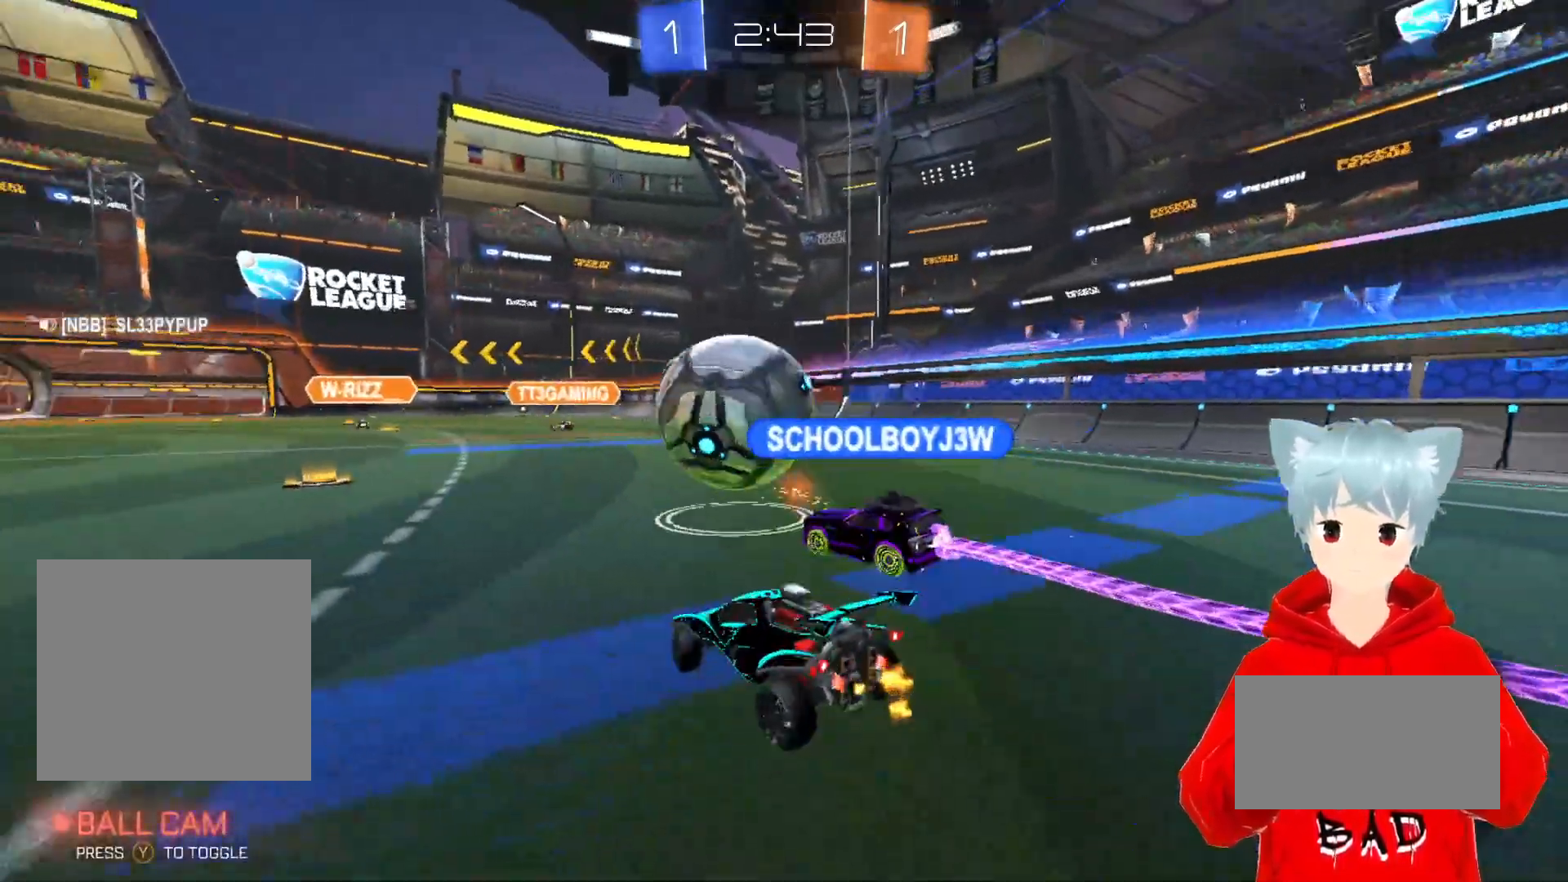
{"buttons": ["R2"], "left_stick": "left", "right_stick": "center", "events": [[100, "R2", "up"], [167, "left_stick", "center"], [250, "R2", "down"], [267, "left_stick", "left"]]}
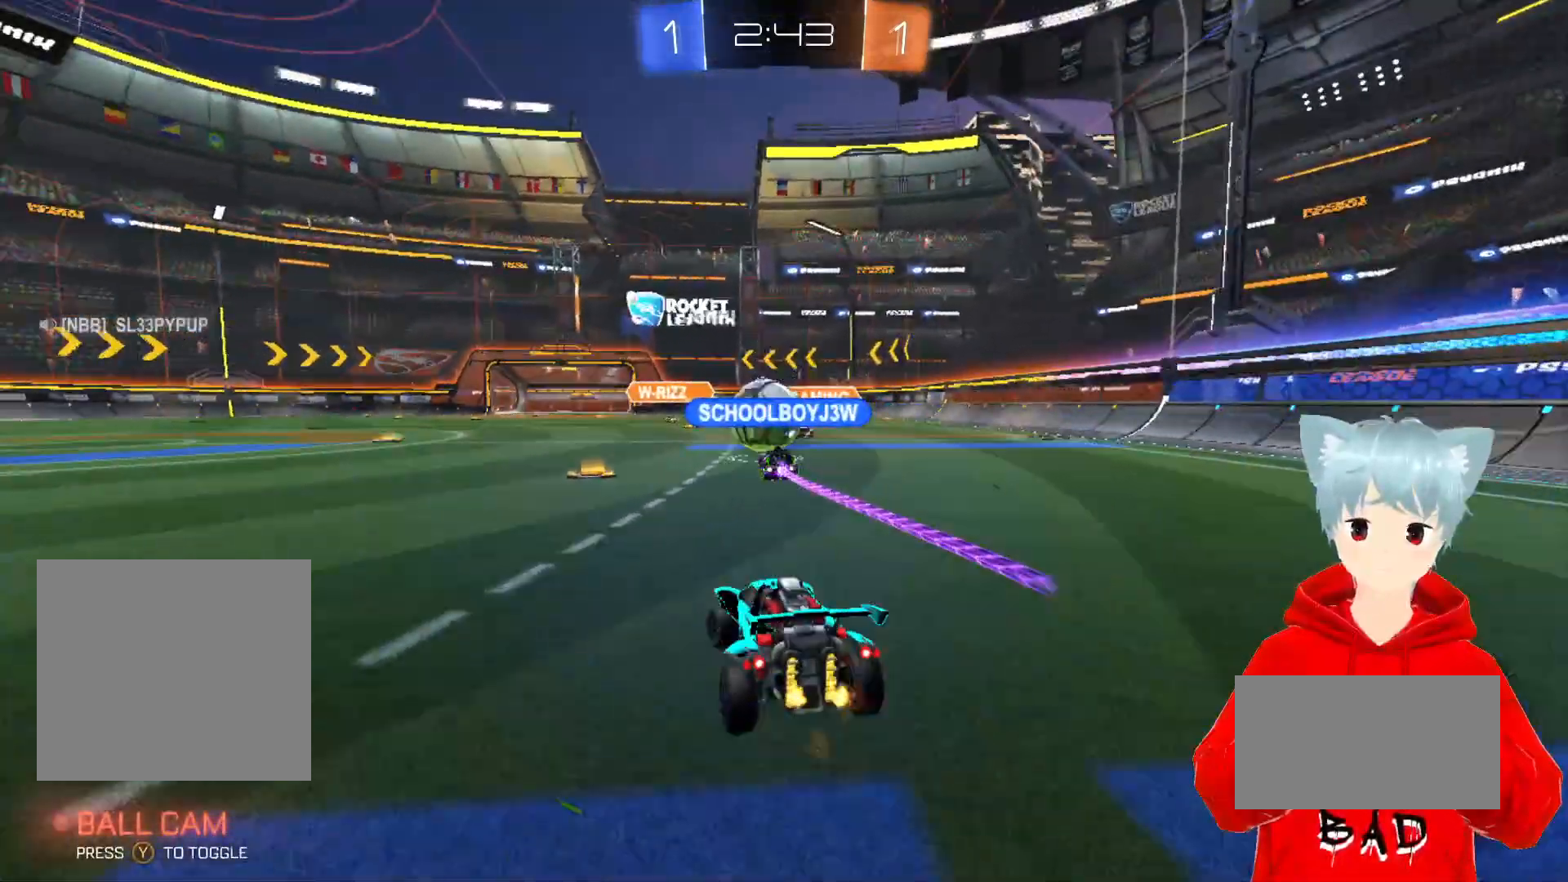
{"buttons": ["R2"], "left_stick": "center", "right_stick": "center", "events": [[150, "left_stick", "center"], [267, "left_stick", "right"], [450, "left_stick", "center"]]}
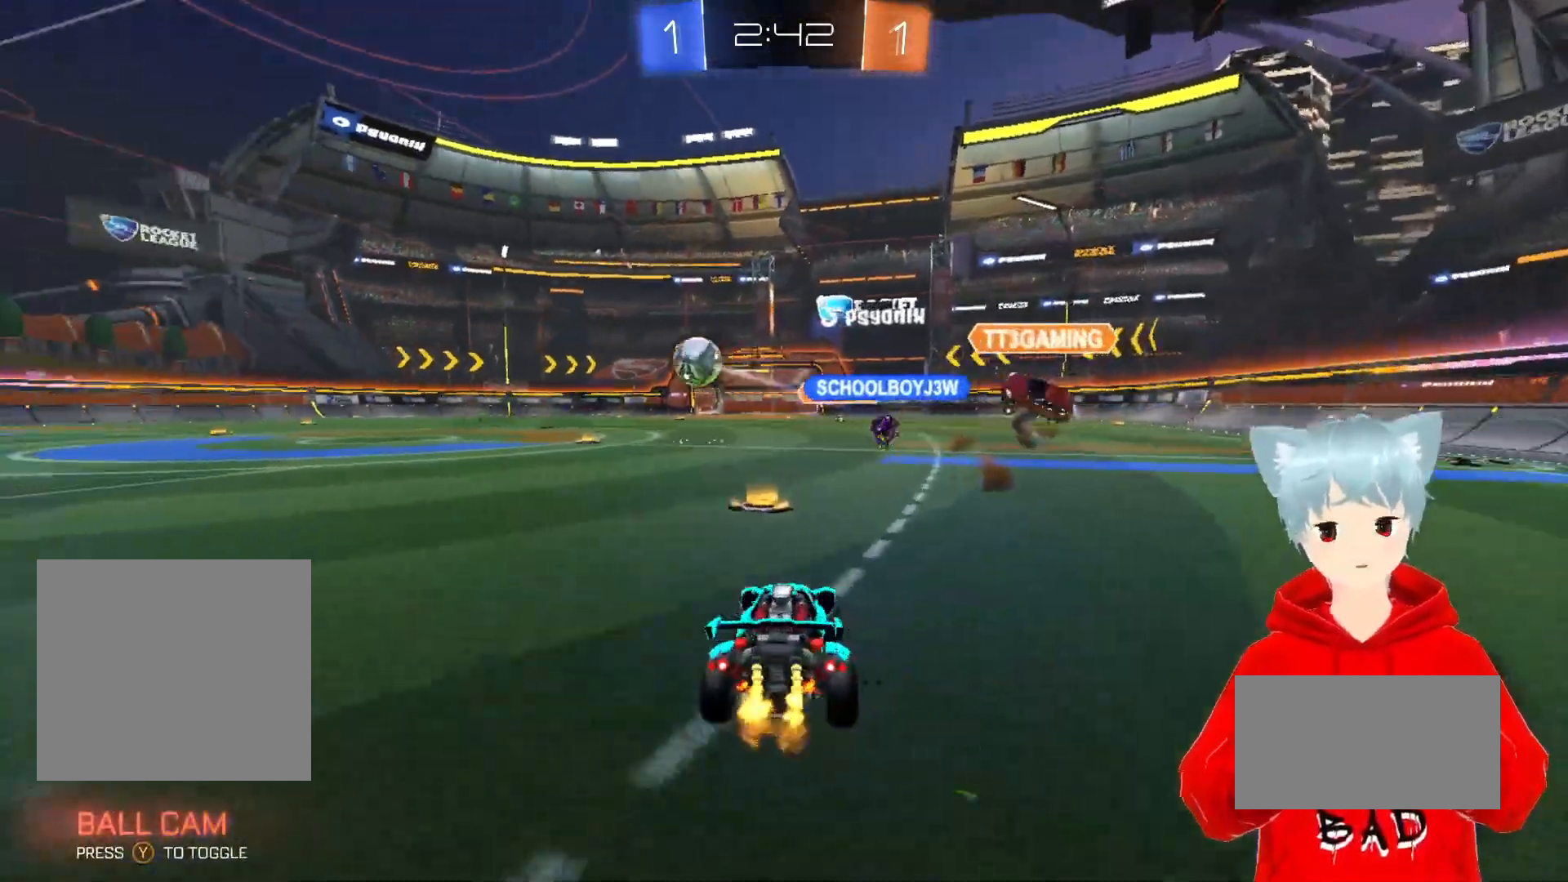
{"buttons": ["R2"], "left_stick": "center", "right_stick": "center", "events": [[50, "left_stick", "left"], [400, "left_stick", "center"]]}
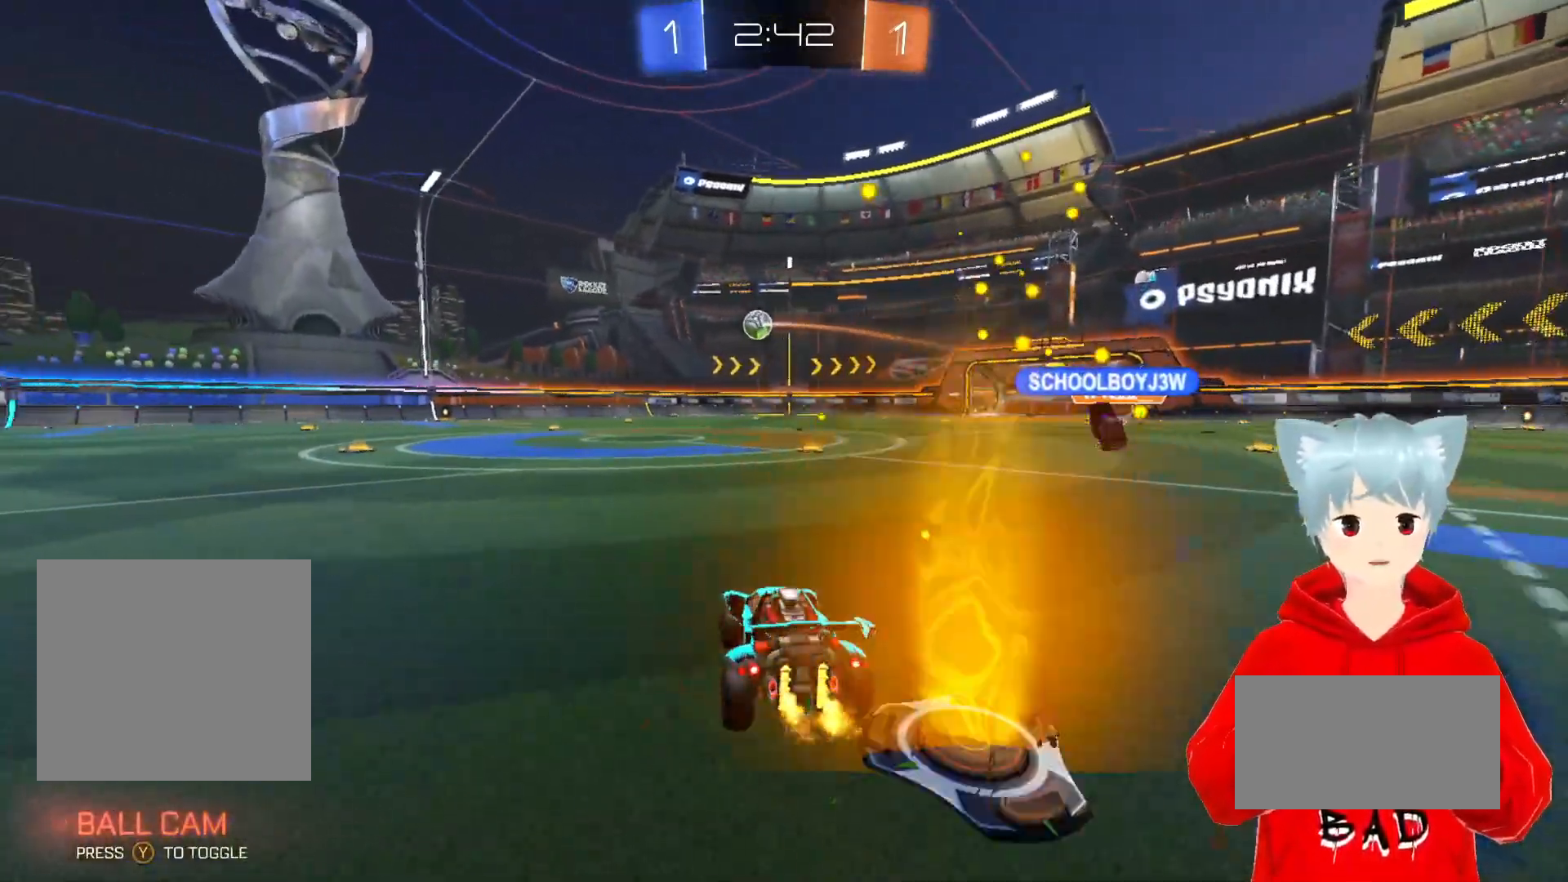
{"buttons": ["R2"], "left_stick": "center", "right_stick": "center", "events": [[83, "left_stick", "right"], [250, "left_stick", "center"]]}
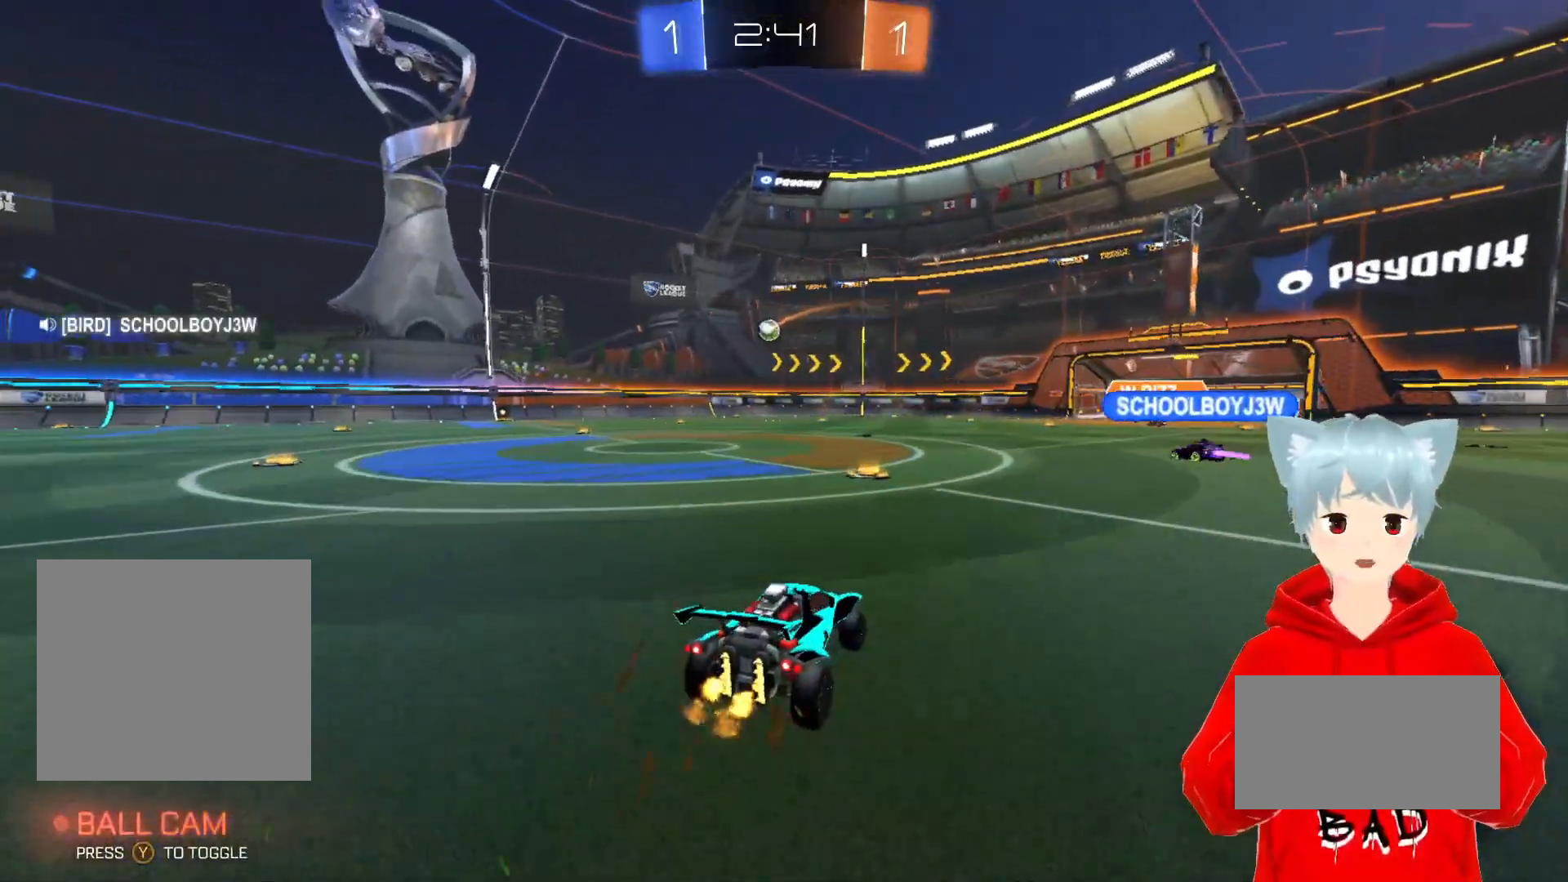
{"buttons": ["R2"], "left_stick": "left", "right_stick": "center", "events": [[233, "left_stick", "left"]]}
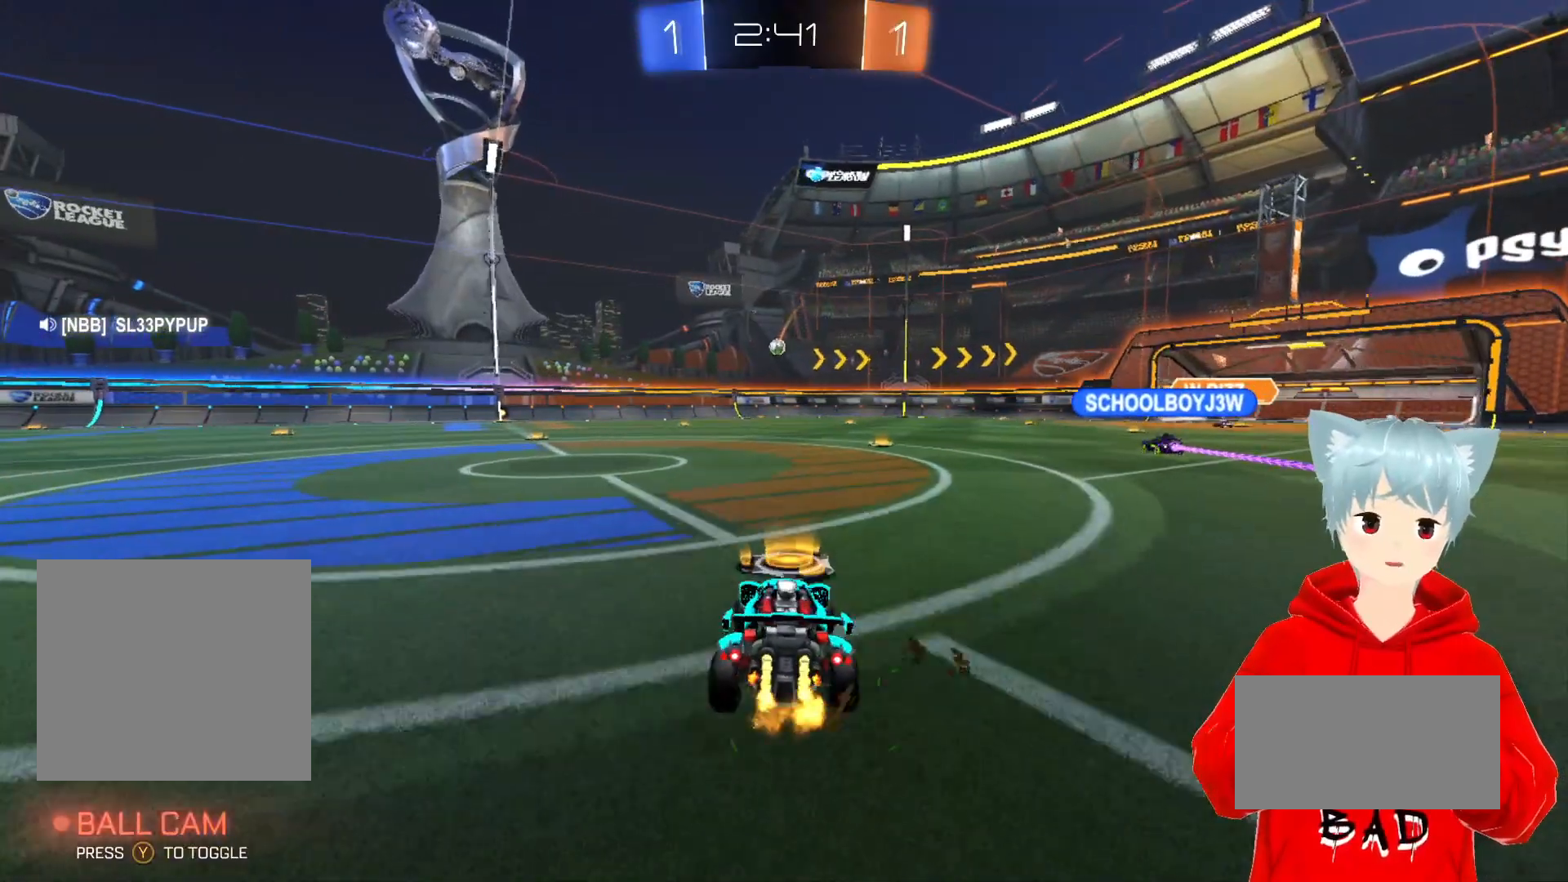
{"buttons": [], "left_stick": "right", "right_stick": "center", "events": [[50, "left_stick", "center"], [100, "R2", "up"], [283, "left_stick", "right"]]}
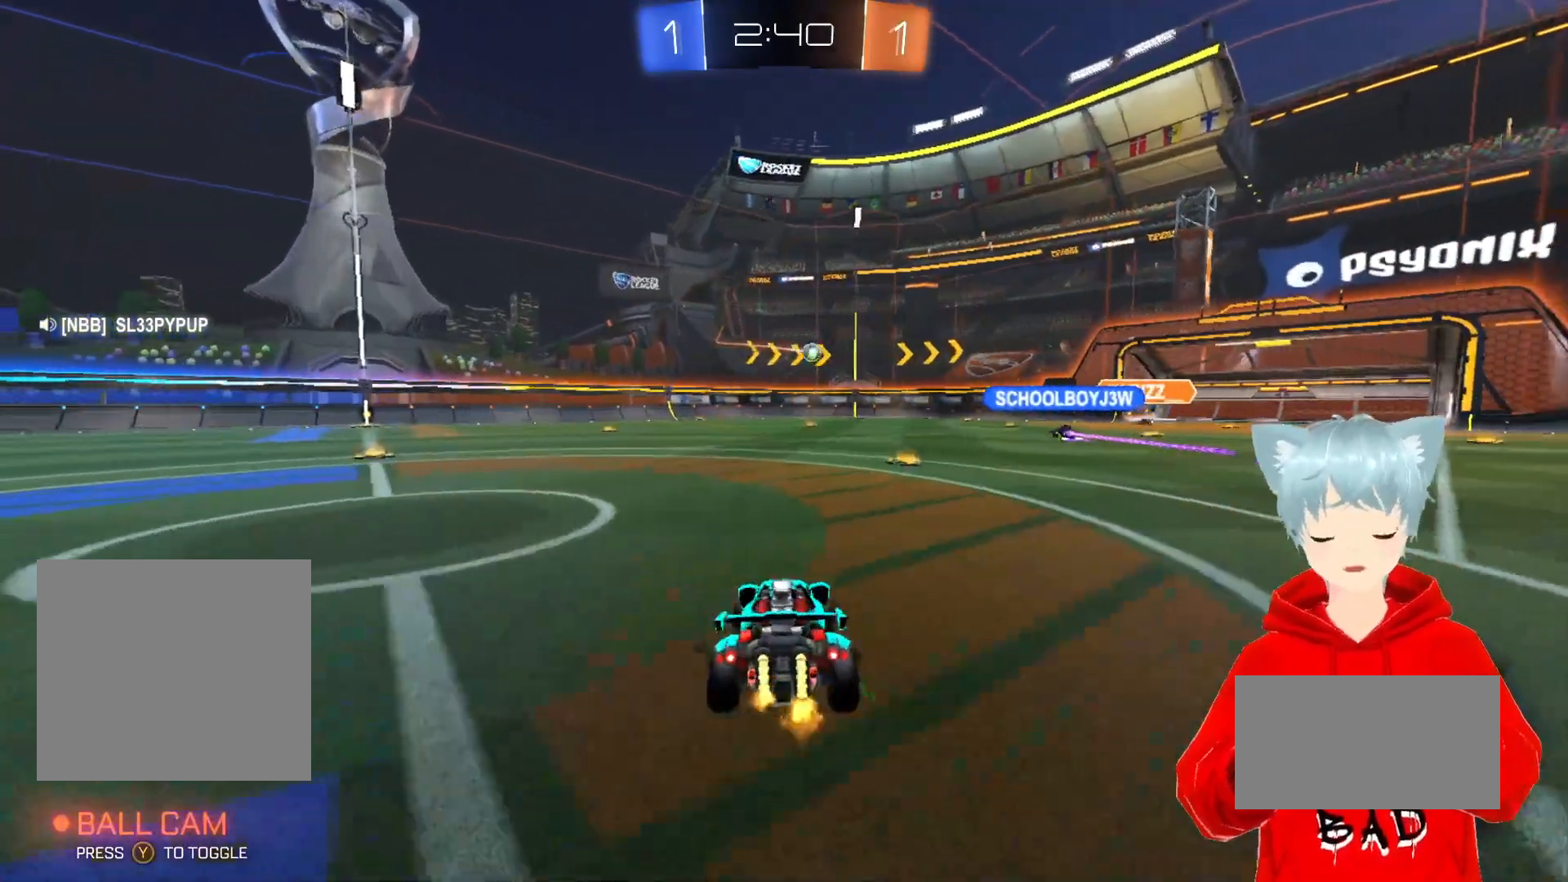
{"buttons": ["R2"], "left_stick": "left", "right_stick": "center", "events": [[183, "left_stick", "center"], [333, "R2", "down"], [450, "left_stick", "left"]]}
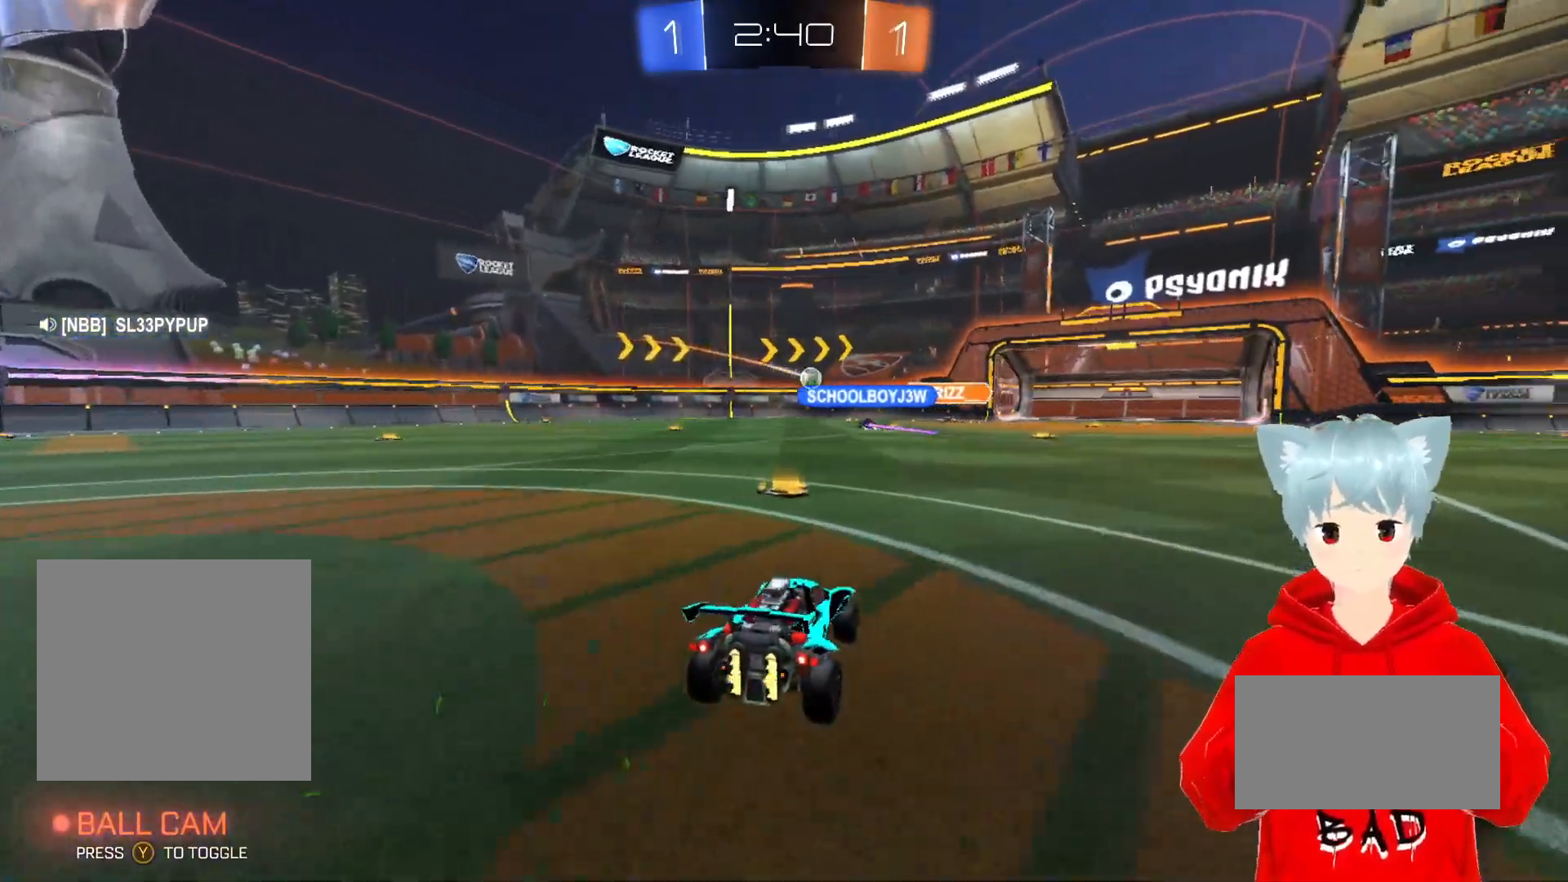
{"buttons": [], "left_stick": "center", "right_stick": "center", "events": [[183, "left_stick", "center"], [300, "R2", "up"]]}
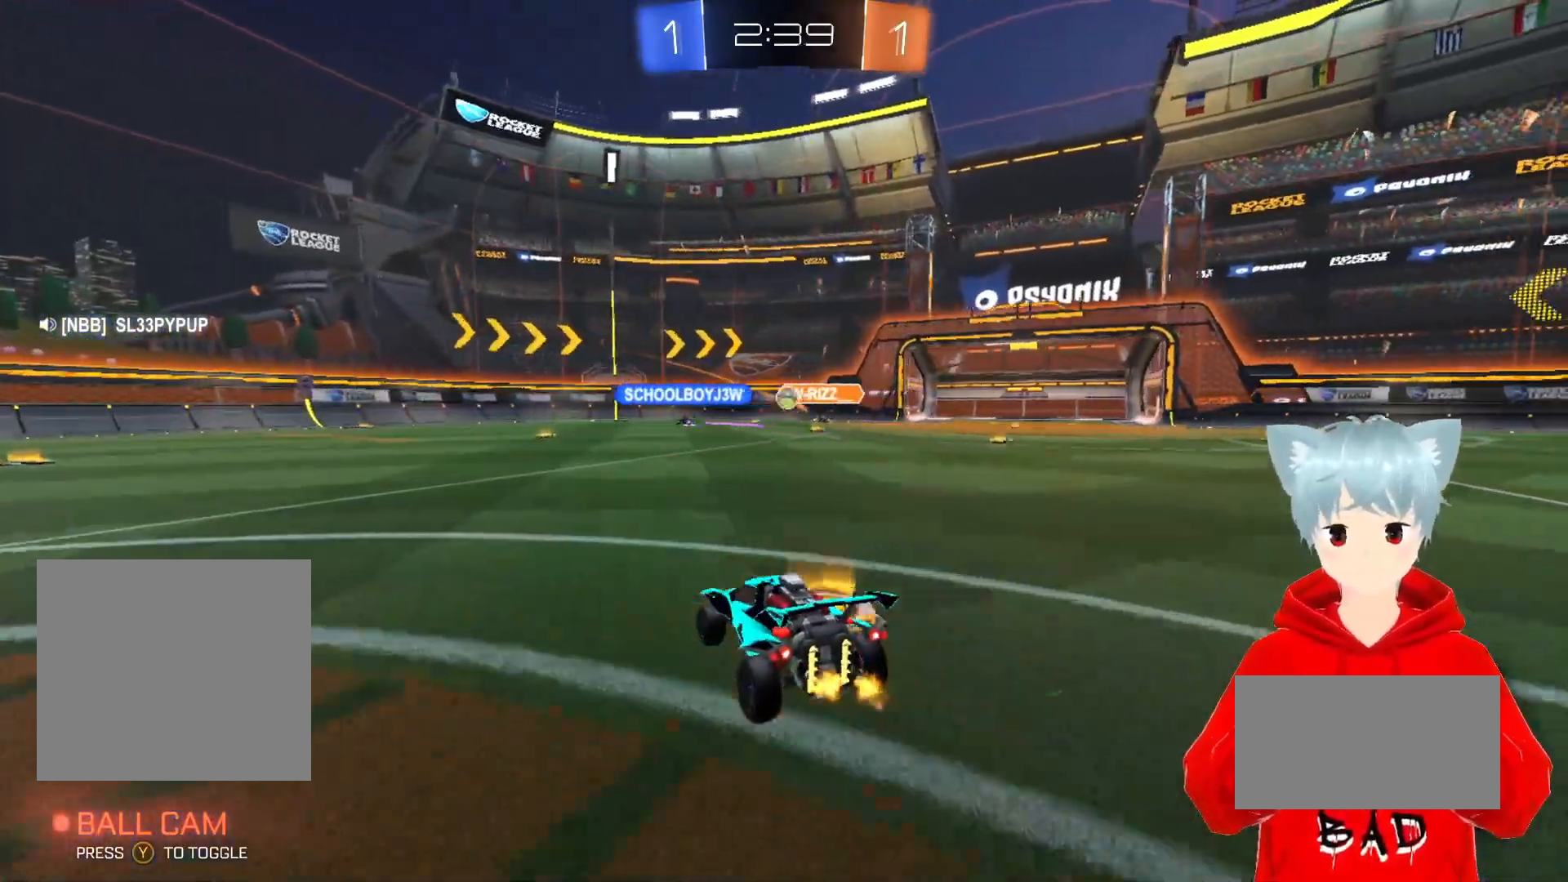
{"buttons": ["A", "R2"], "left_stick": "center", "right_stick": "center", "events": [[150, "R2", "down"], [183, "left_stick", "left"], [300, "left_stick", "center"], [333, "A", "down"]]}
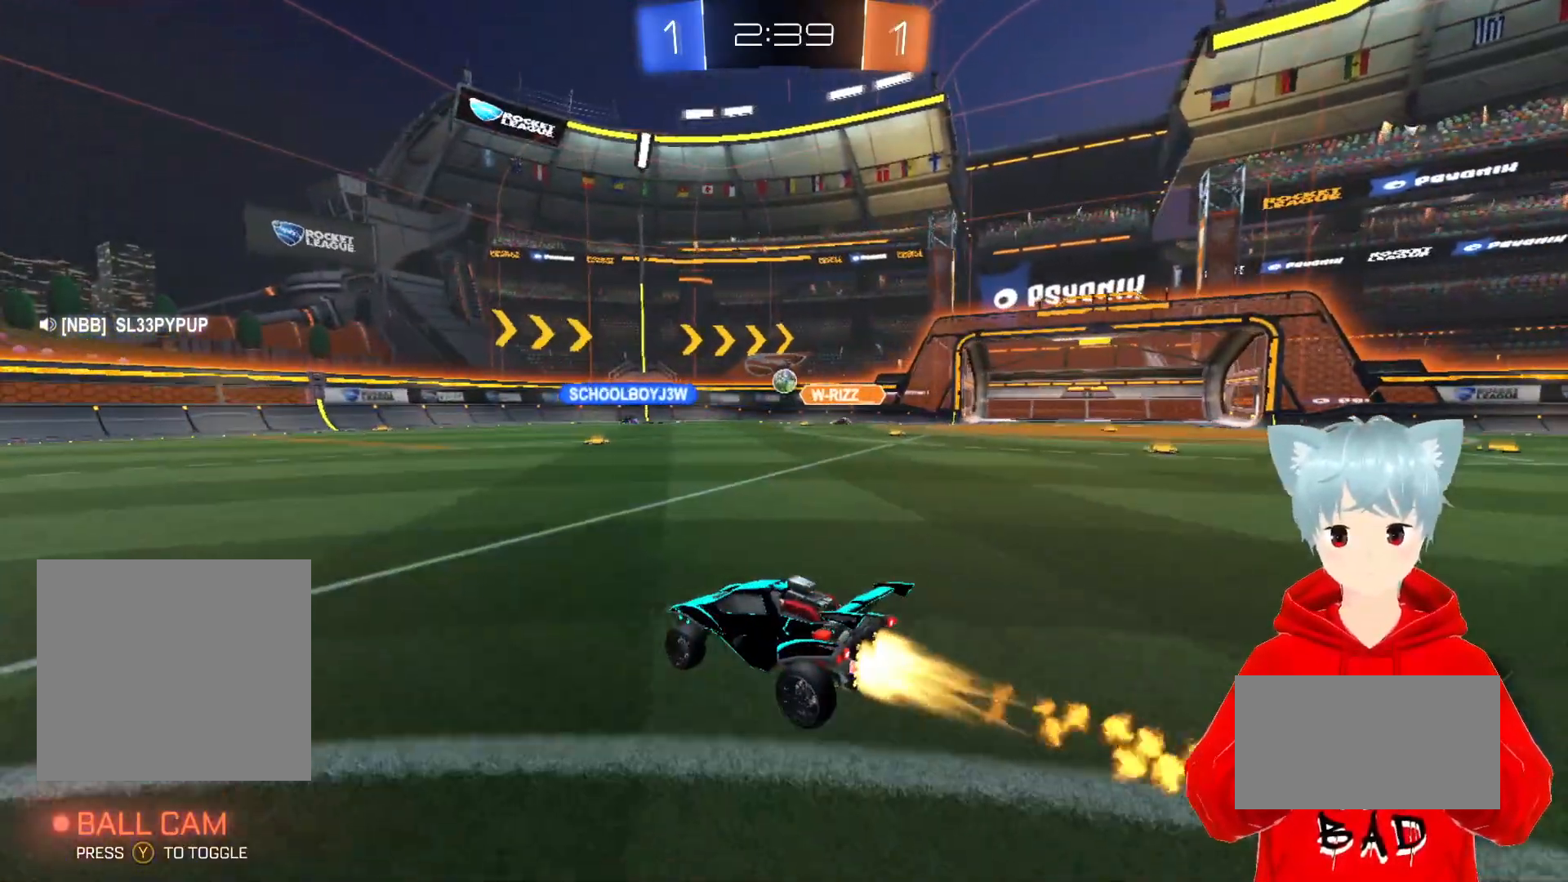
{"buttons": ["R2"], "left_stick": "center", "right_stick": "center", "events": [[50, "left_stick", "left"], [250, "A", "up"], [467, "left_stick", "center"]]}
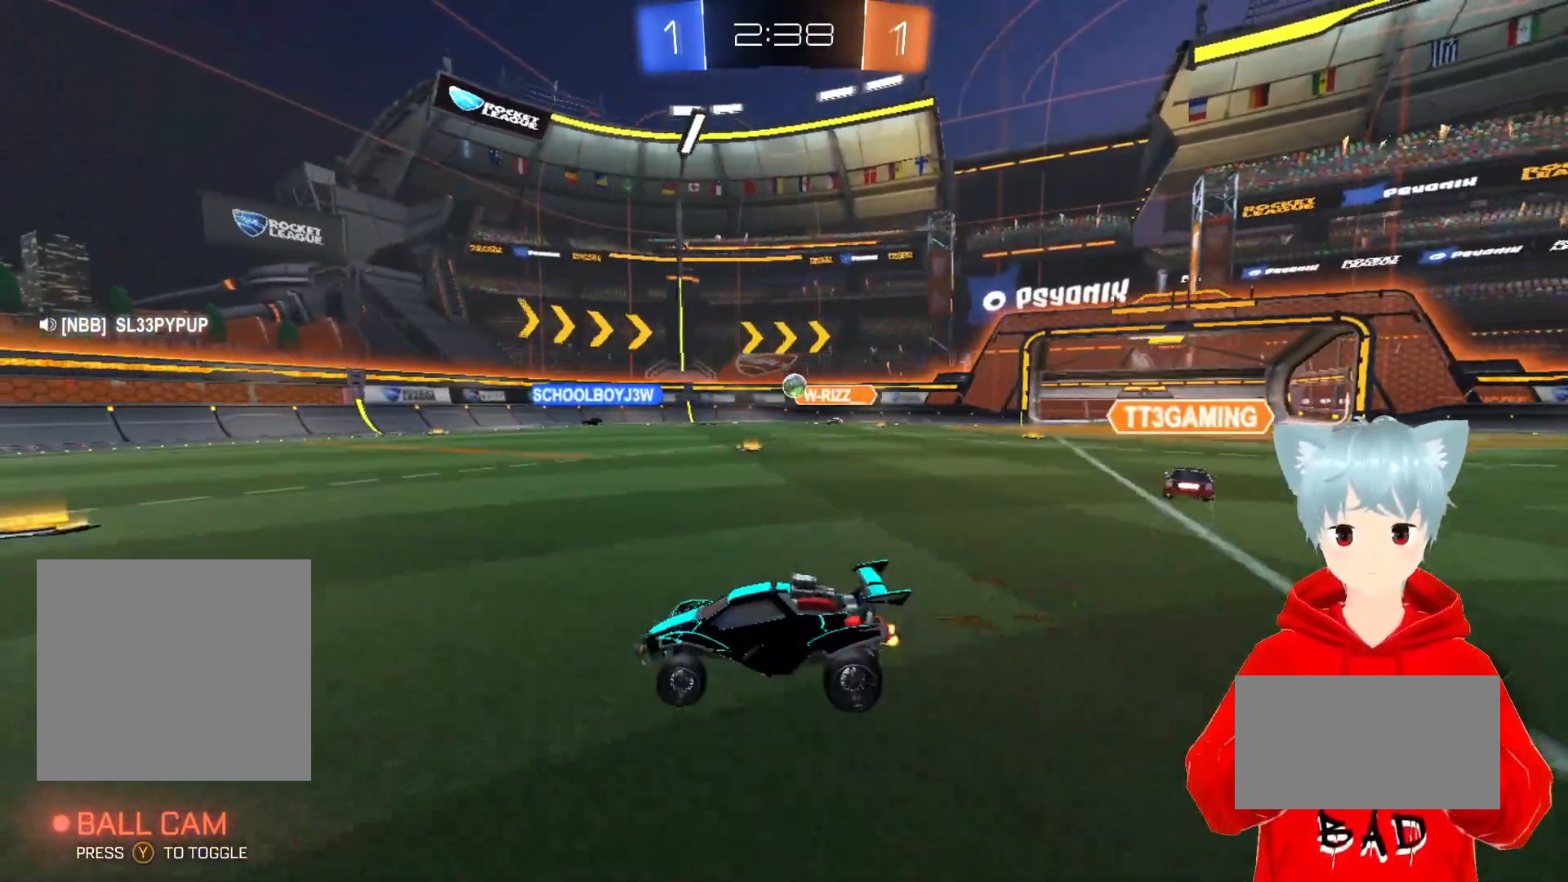
{"buttons": [], "left_stick": "right", "right_stick": "center", "events": [[150, "left_stick", "right"], [217, "R2", "up"]]}
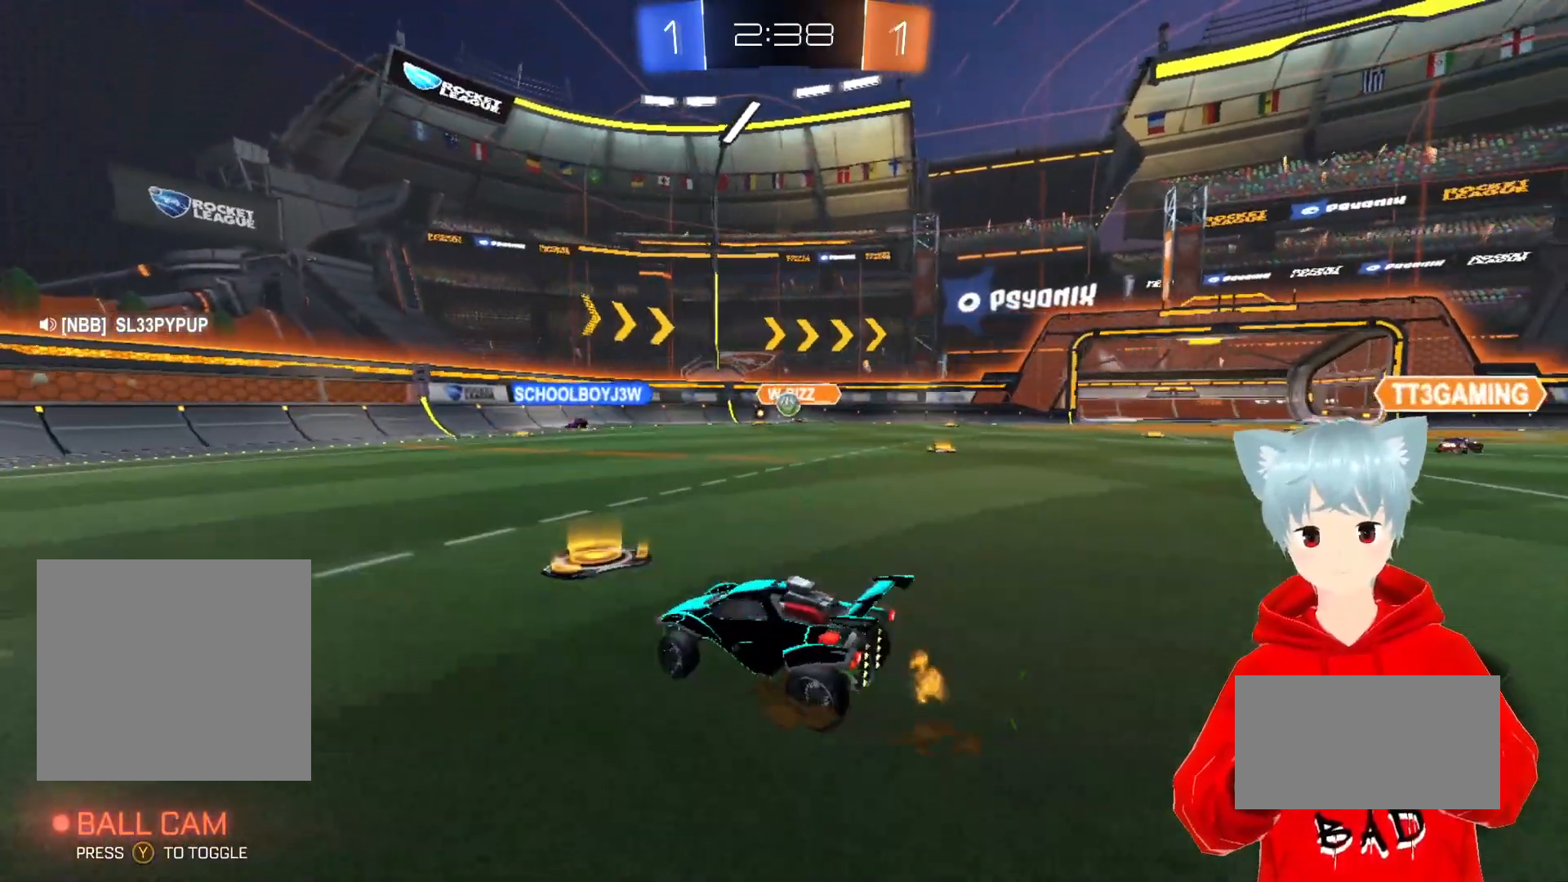
{"buttons": [], "left_stick": "left", "right_stick": "center", "events": [[117, "left_stick", "center"], [167, "left_stick", "left"]]}
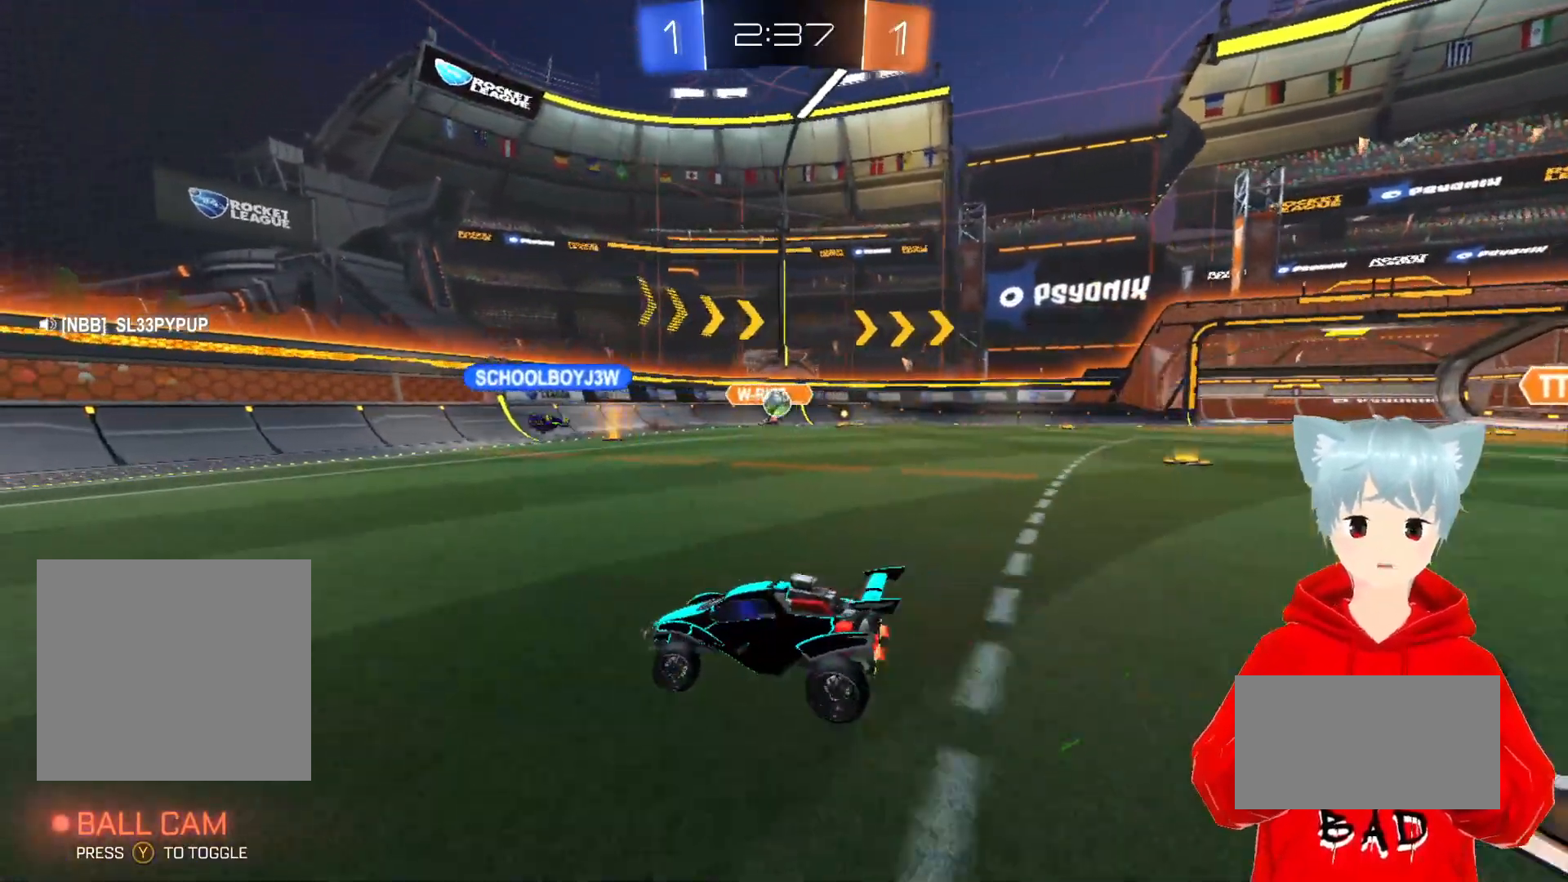
{"buttons": ["R2"], "left_stick": "center", "right_stick": "center", "events": [[33, "left_stick", "center"], [100, "R2", "down"], [333, "R2", "up"], [467, "R2", "down"]]}
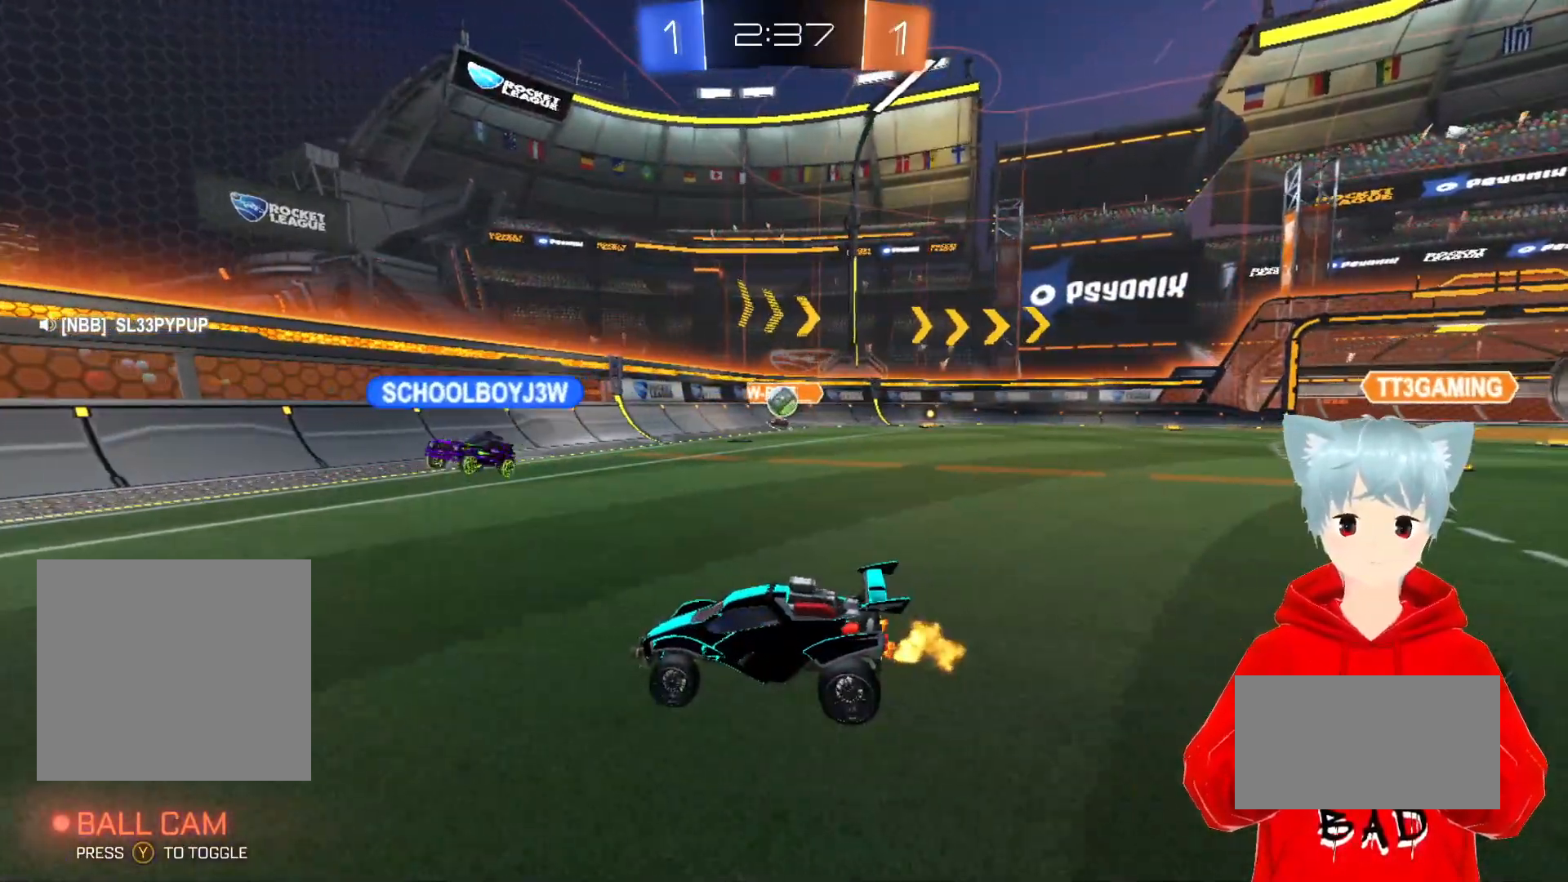
{"buttons": [], "left_stick": "center", "right_stick": "center", "events": [[17, "left_stick", "left"], [133, "left_stick", "center"], [183, "R2", "up"]]}
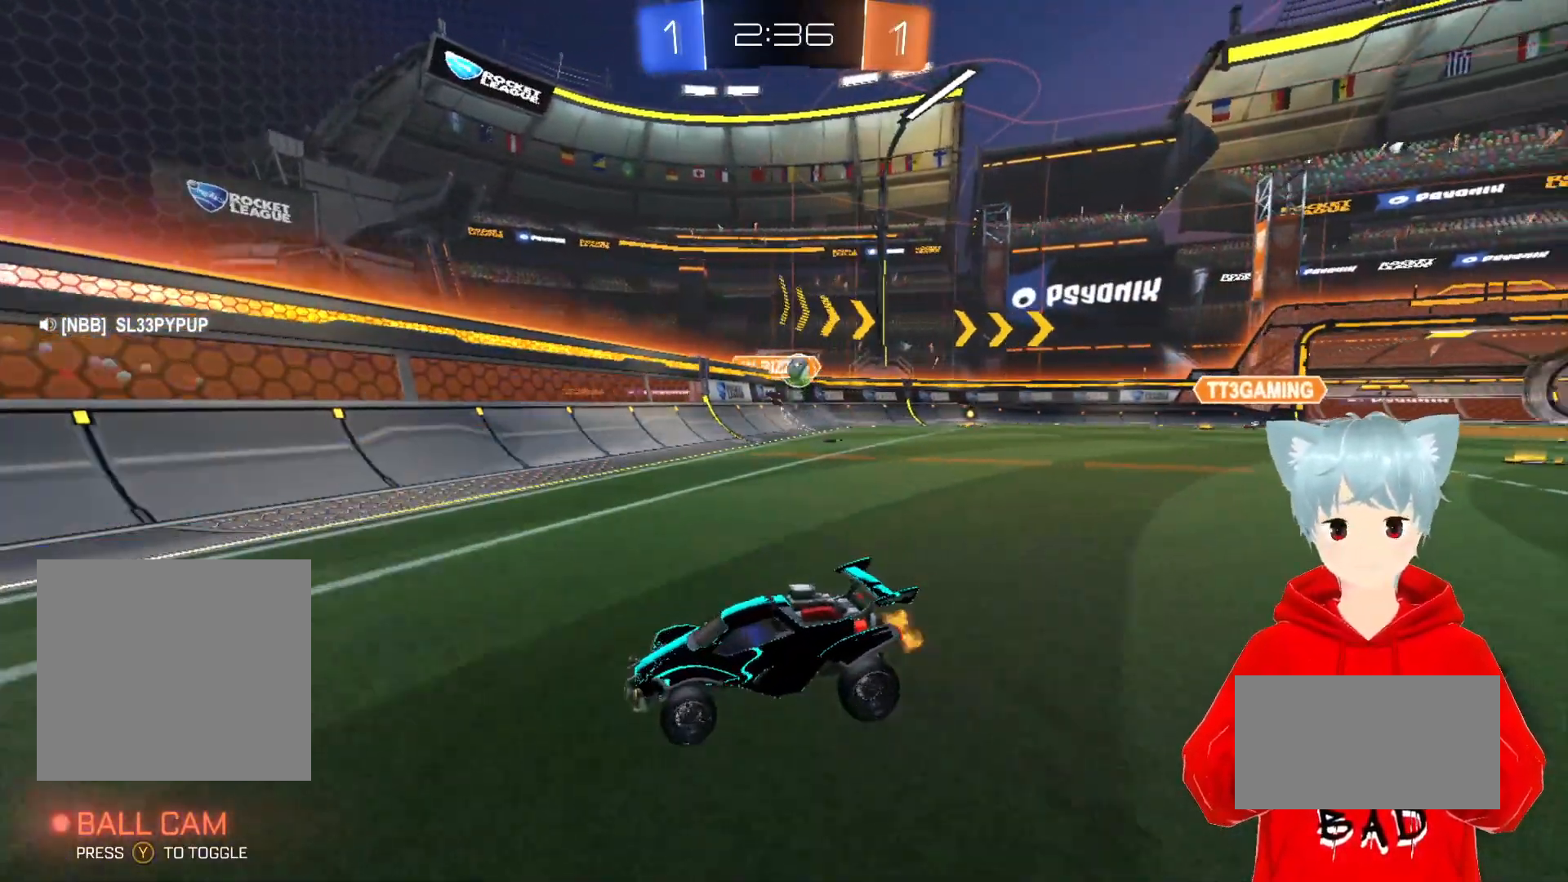
{"buttons": [], "left_stick": "center", "right_stick": "center", "events": [[33, "left_stick", "left"], [50, "R2", "down"], [333, "R2", "up"], [367, "left_stick", "center"]]}
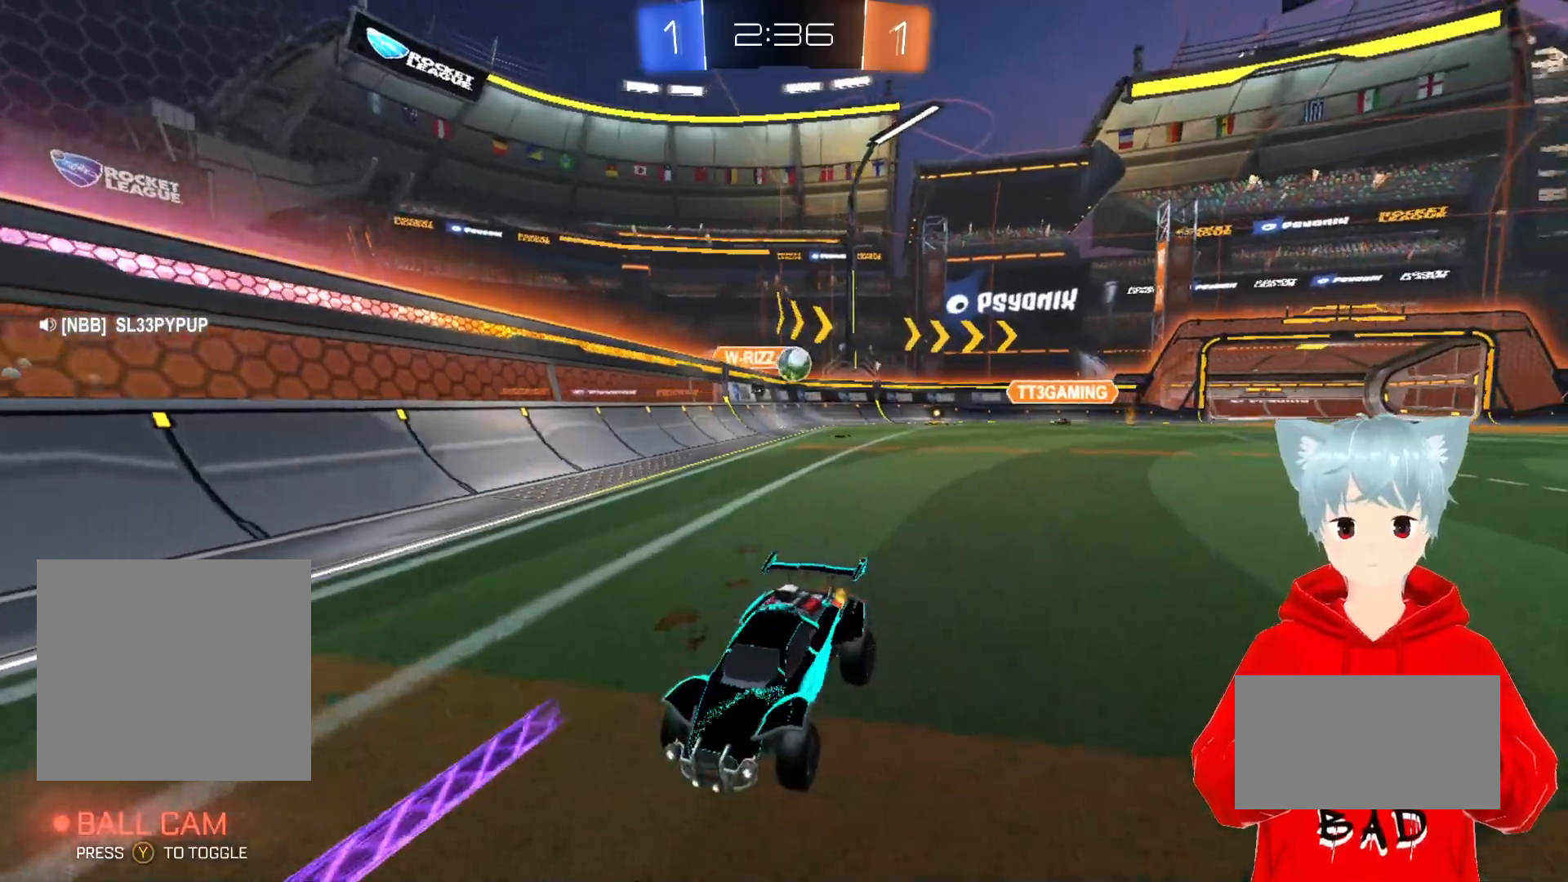
{"buttons": [], "left_stick": "center", "right_stick": "center", "events": [[267, "left_stick", "left"], [483, "left_stick", "center"]]}
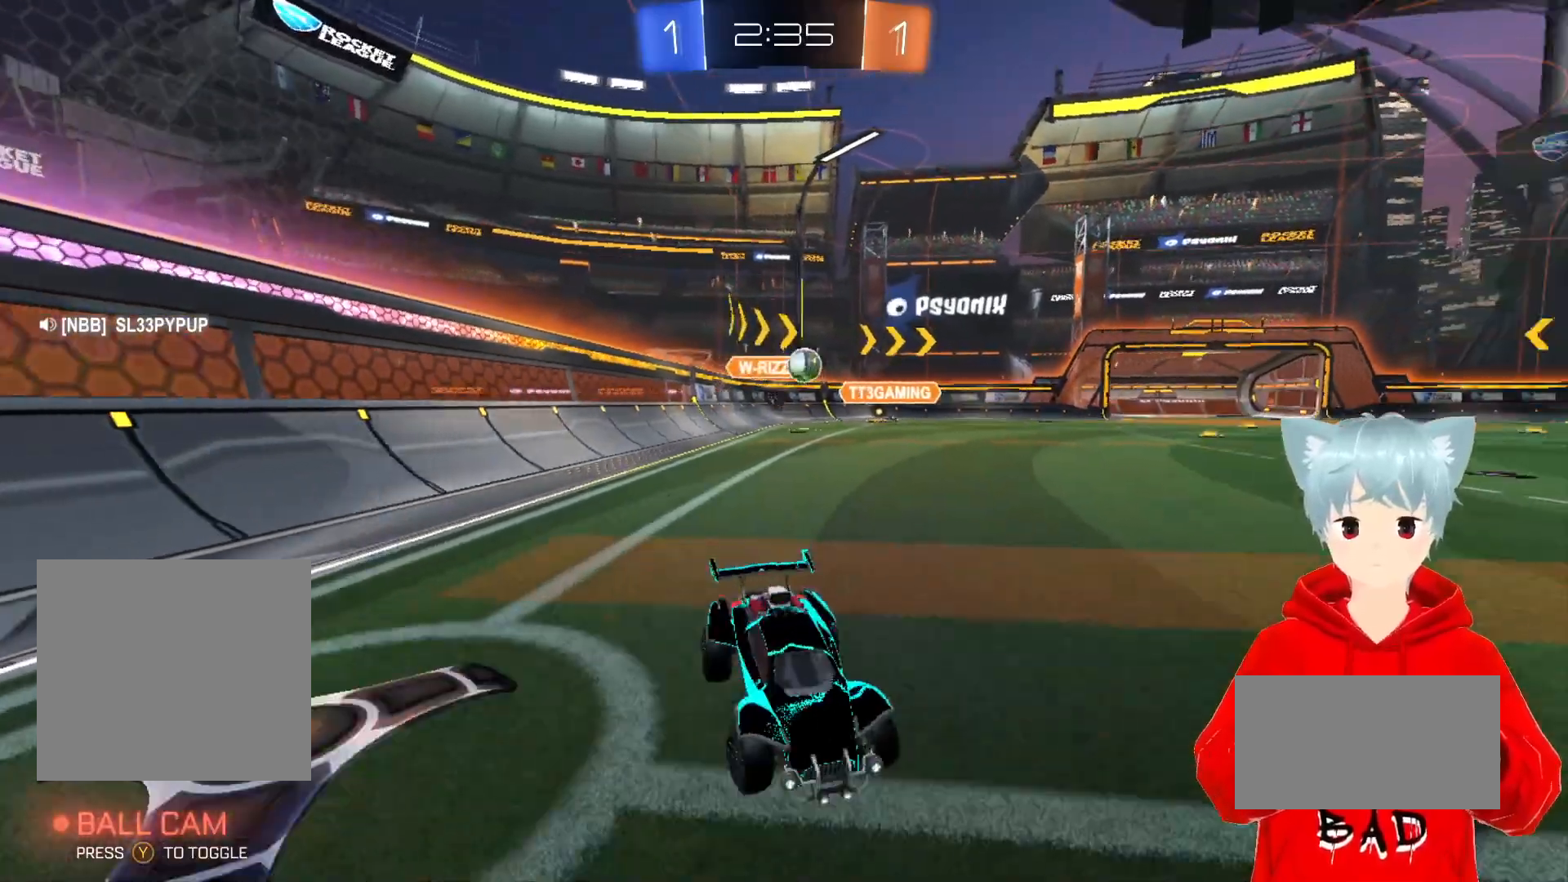
{"buttons": ["A", "R2"], "left_stick": "left", "right_stick": "center", "events": [[100, "R2", "down"], [183, "left_stick", "left"], [417, "A", "down"]]}
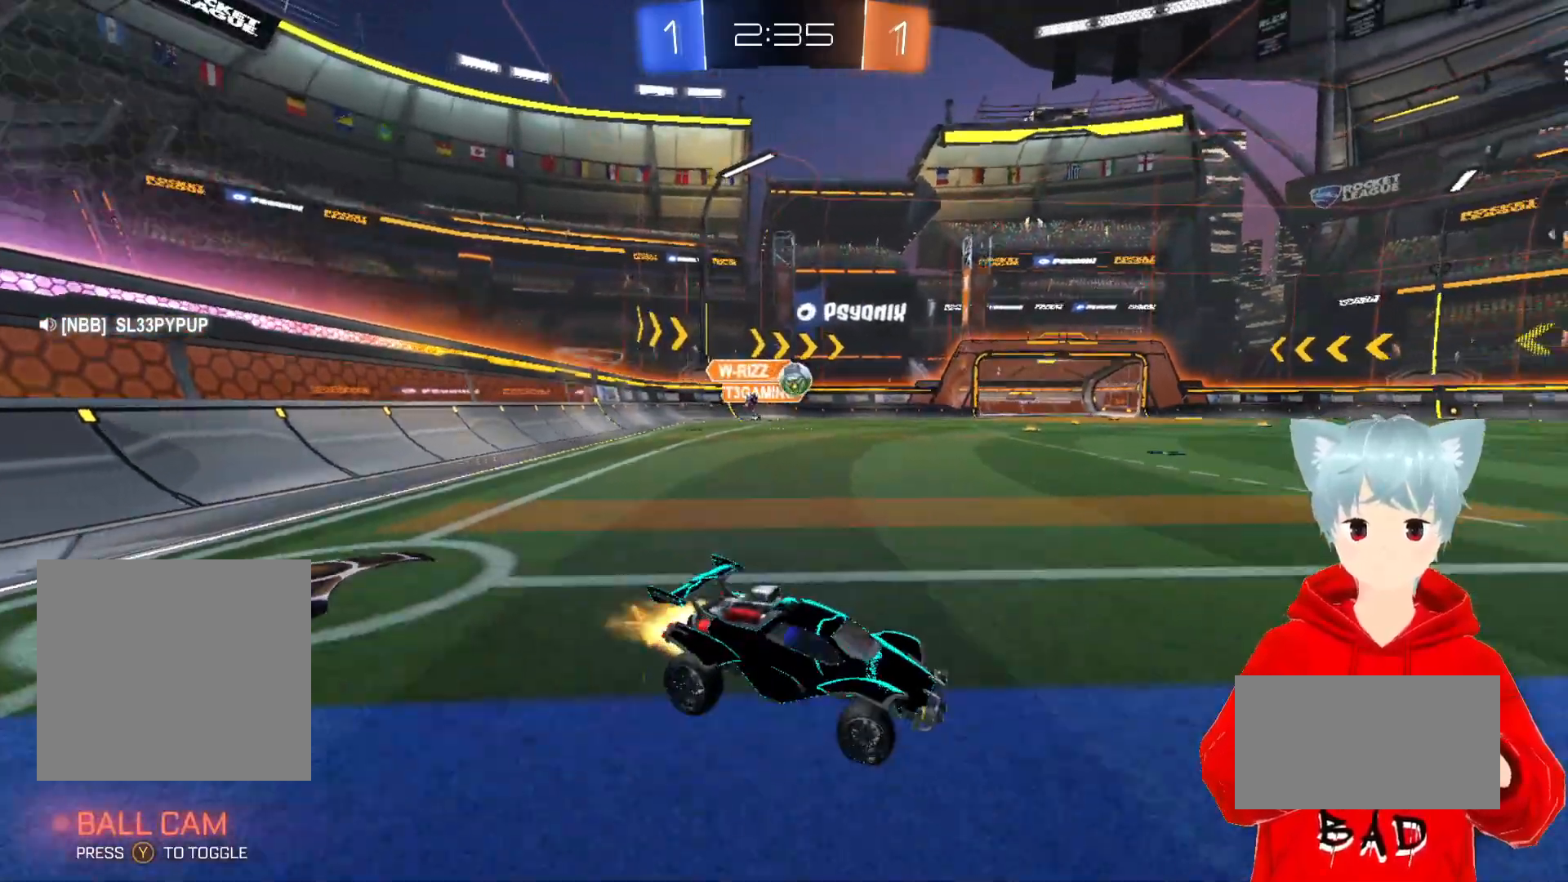
{"buttons": ["A", "R2"], "left_stick": "left", "right_stick": "center", "events": []}
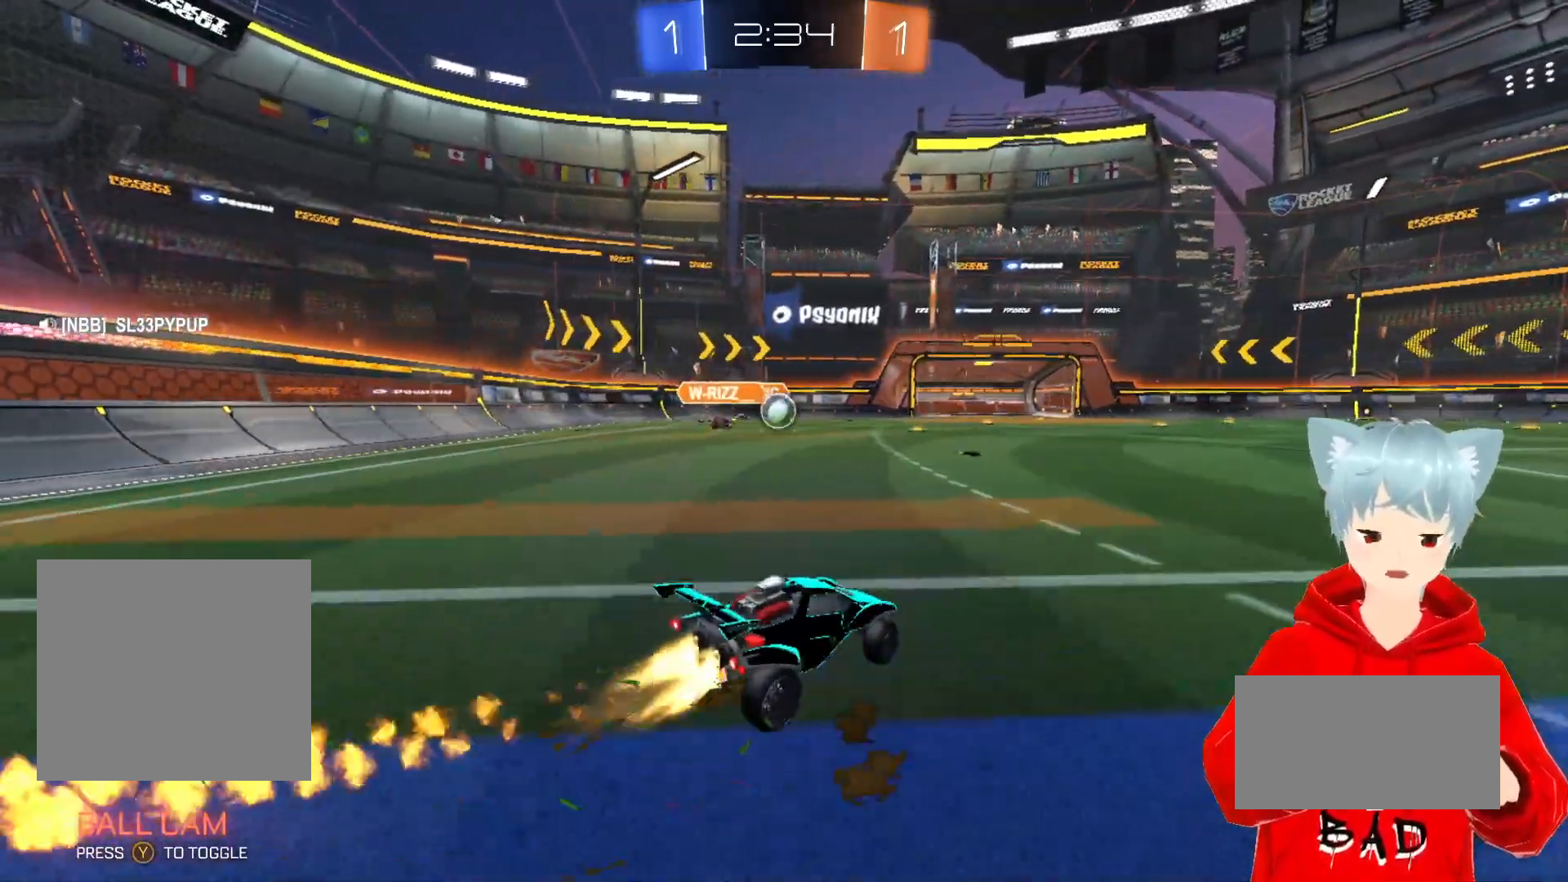
{"buttons": ["A", "X", "R2"], "left_stick": "left", "right_stick": "center", "events": [[167, "left_stick", "center"], [483, "X", "down"], [500, "left_stick", "left"]]}
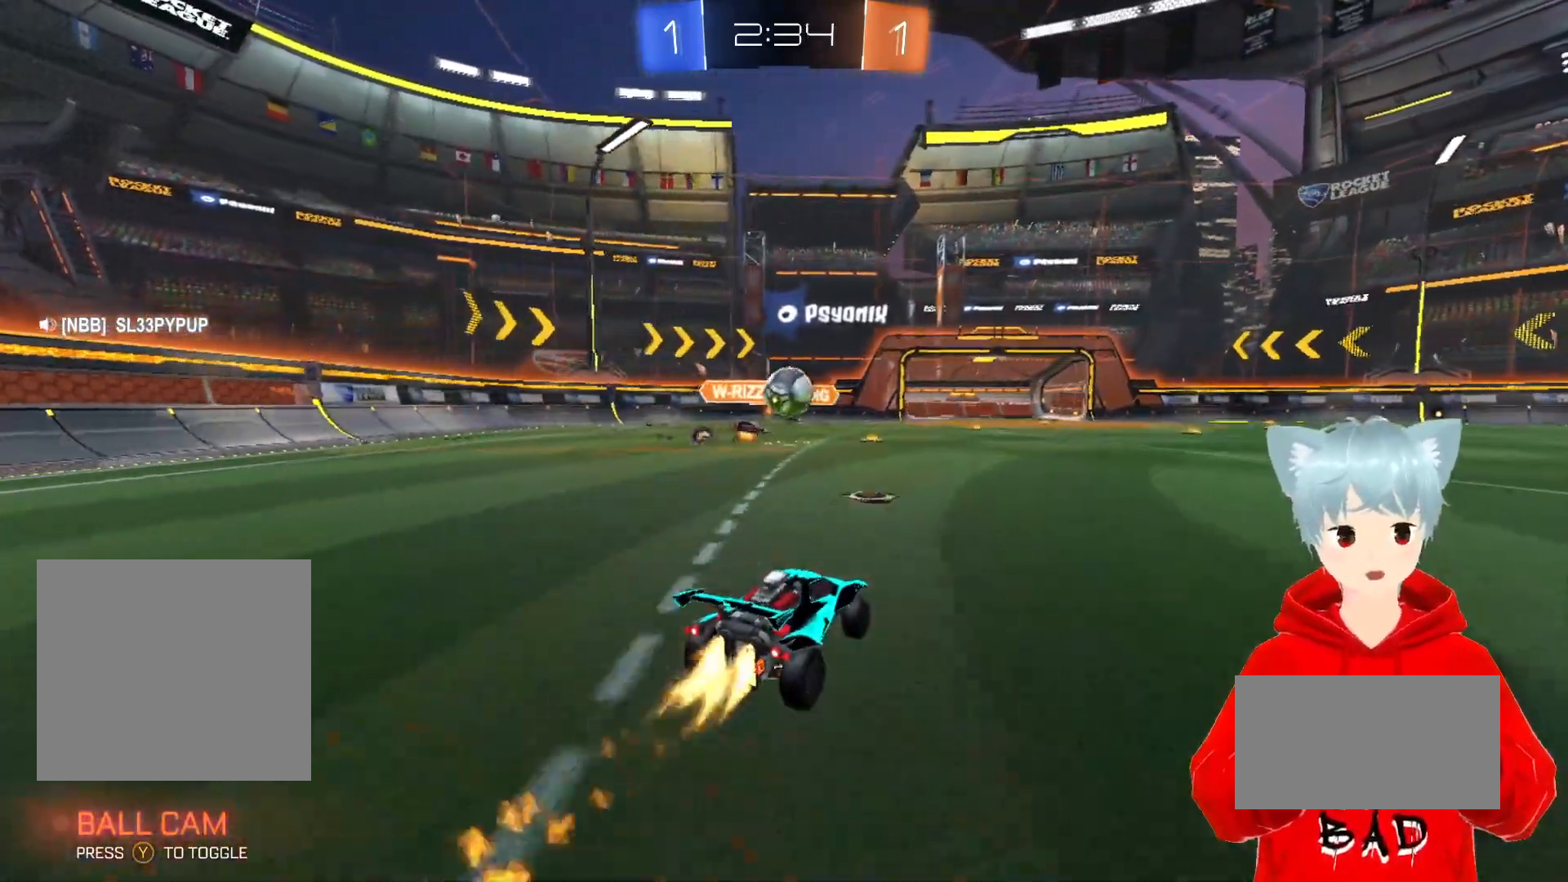
{"buttons": ["X", "R2"], "left_stick": "right", "right_stick": "center", "events": [[67, "left_stick", "center"], [117, "X", "up"], [133, "A", "up"], [333, "left_stick", "right"], [350, "X", "down"]]}
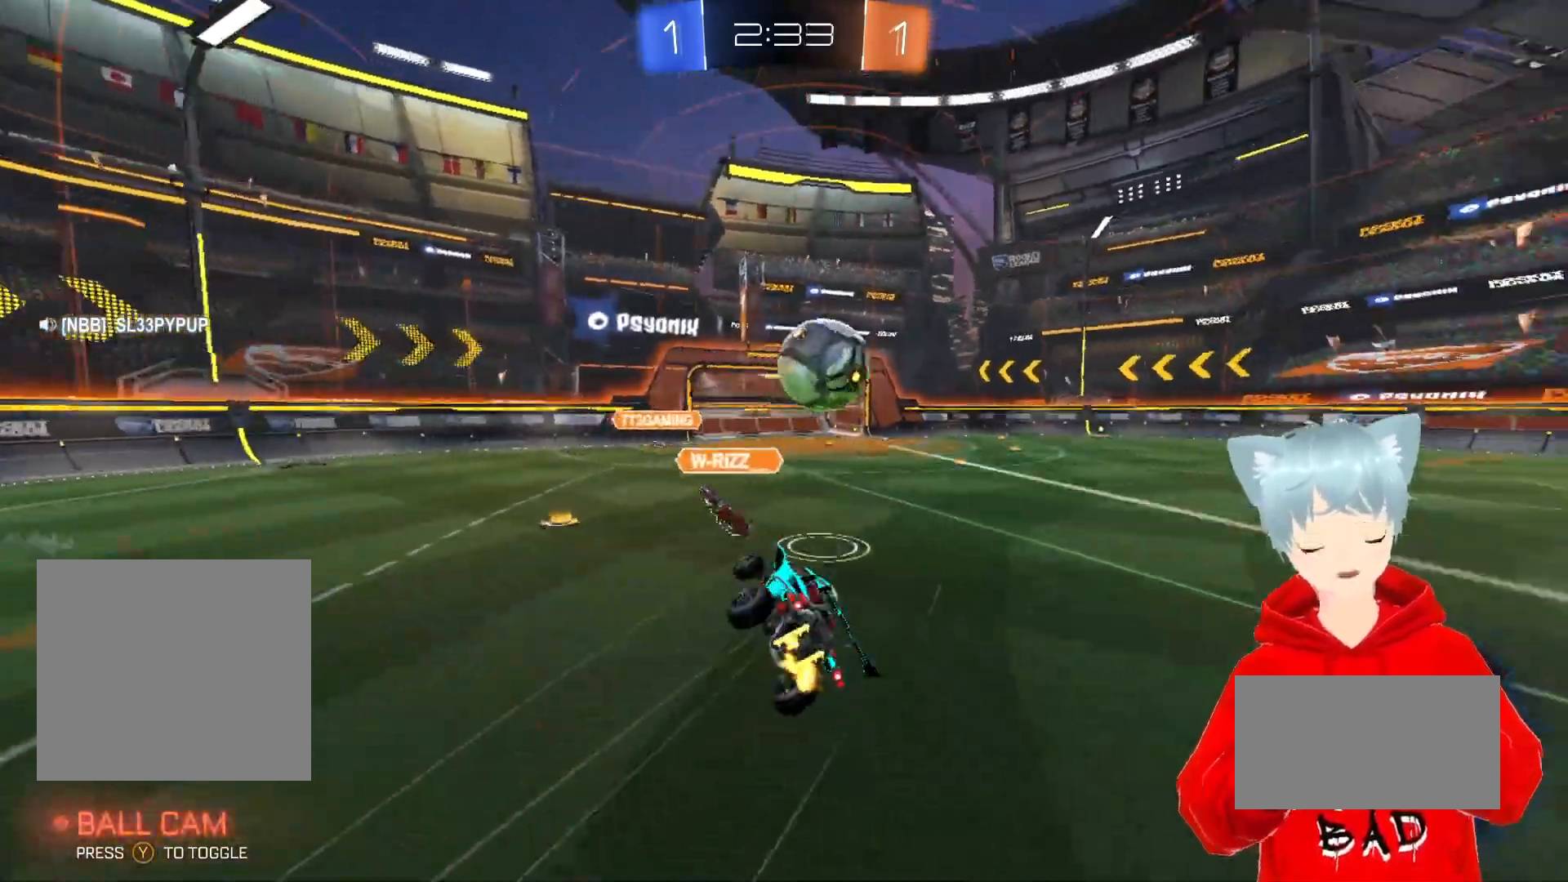
{"buttons": ["R2"], "left_stick": "right", "right_stick": "center", "events": [[67, "X", "up"], [150, "left_stick", "center"], [333, "left_stick", "right"]]}
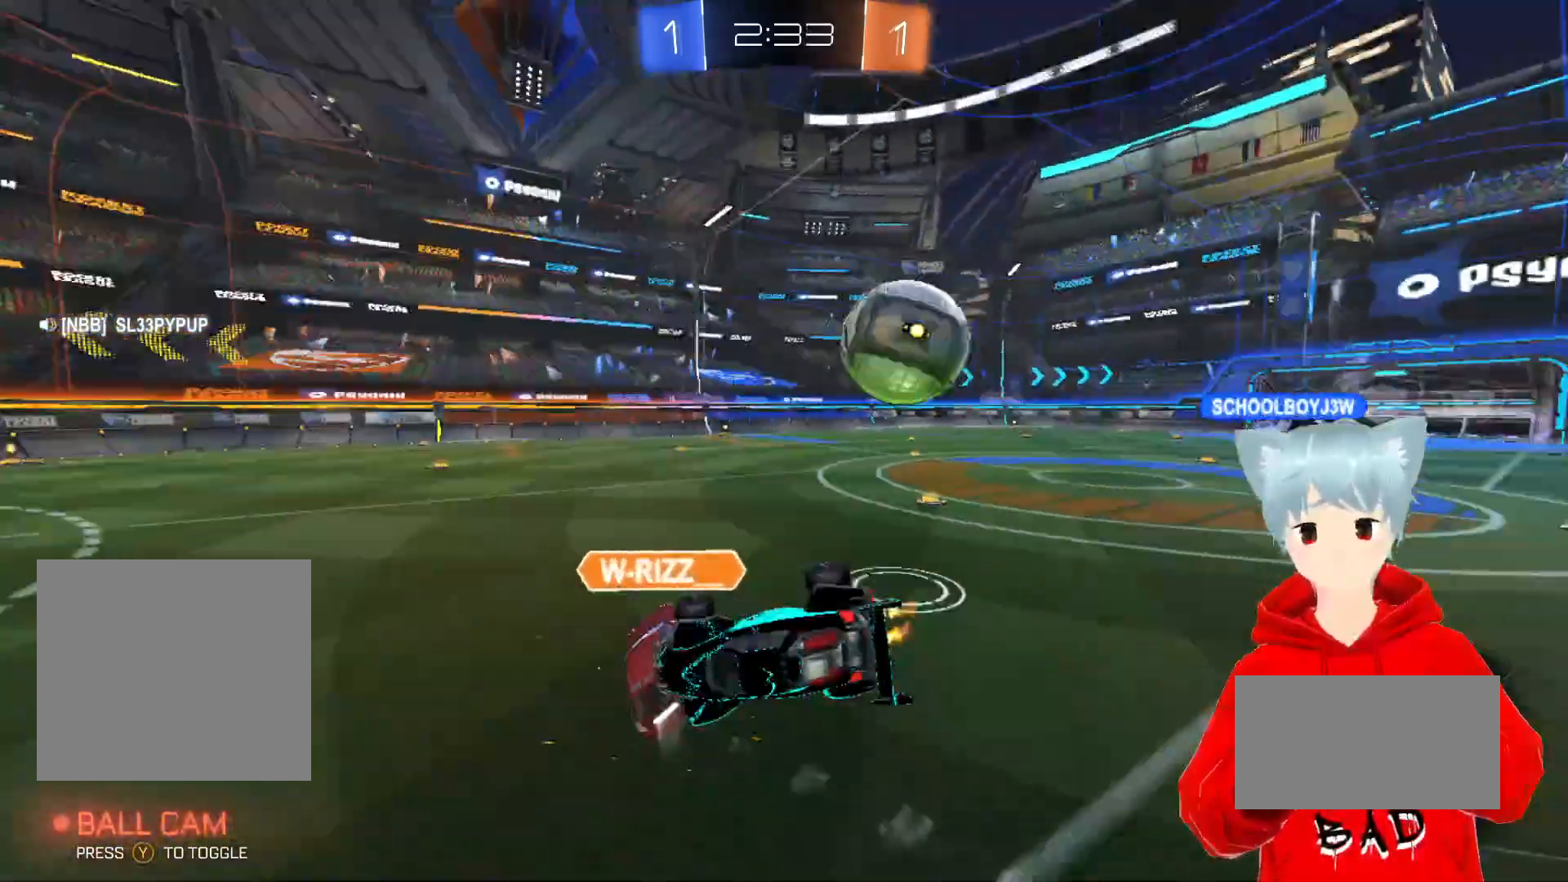
{"buttons": ["R2"], "left_stick": "right", "right_stick": "center", "events": [[67, "left_stick", "center"], [283, "left_stick", "right"]]}
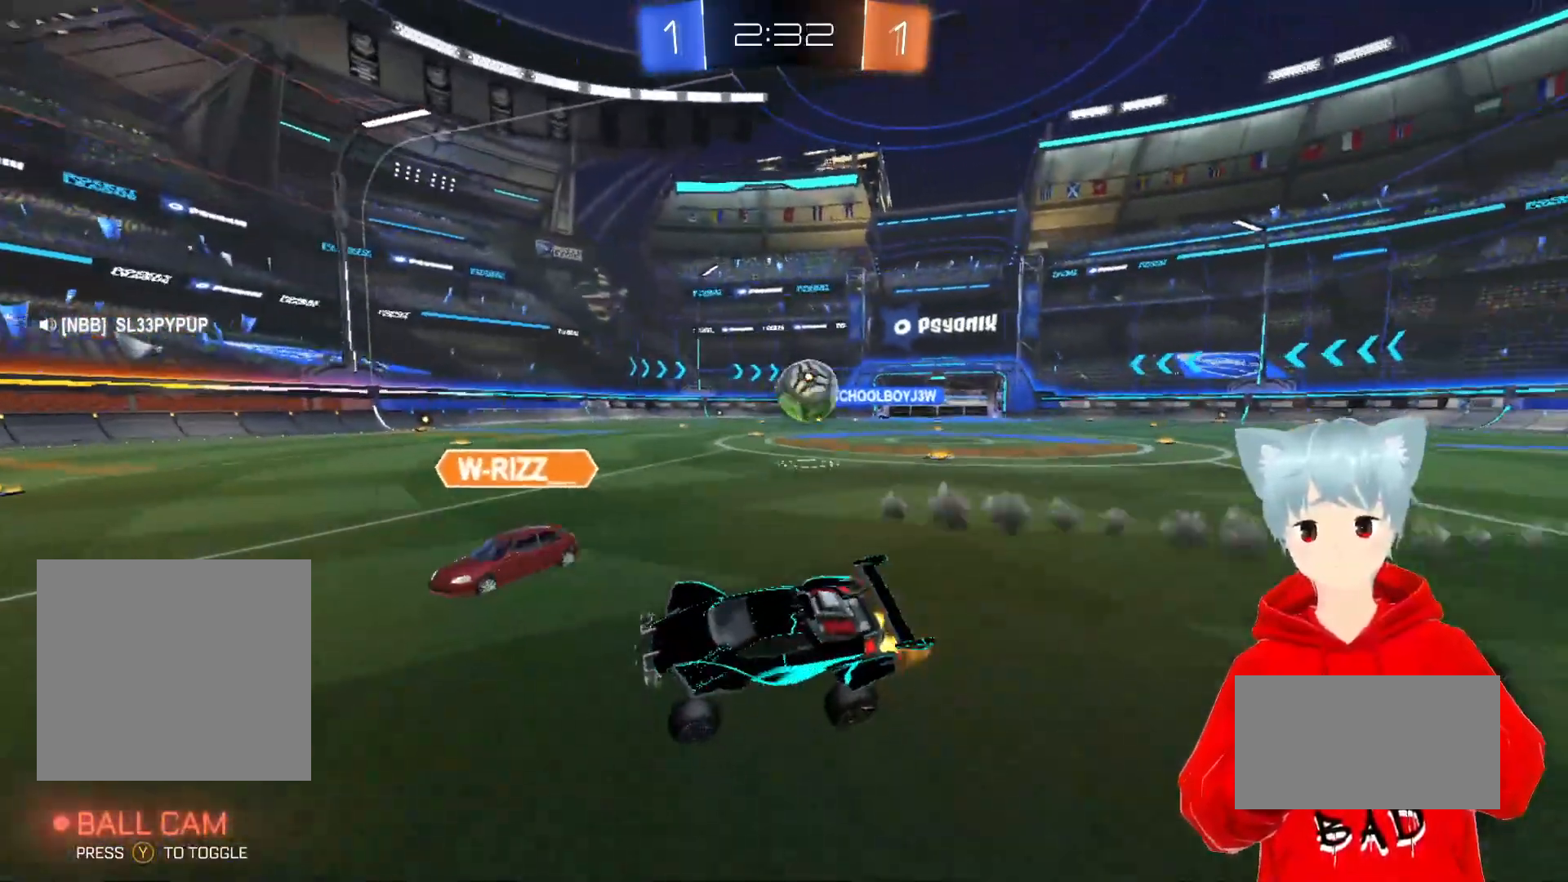
{"buttons": ["A", "R2"], "left_stick": "right", "right_stick": "center", "events": [[117, "A", "down"]]}
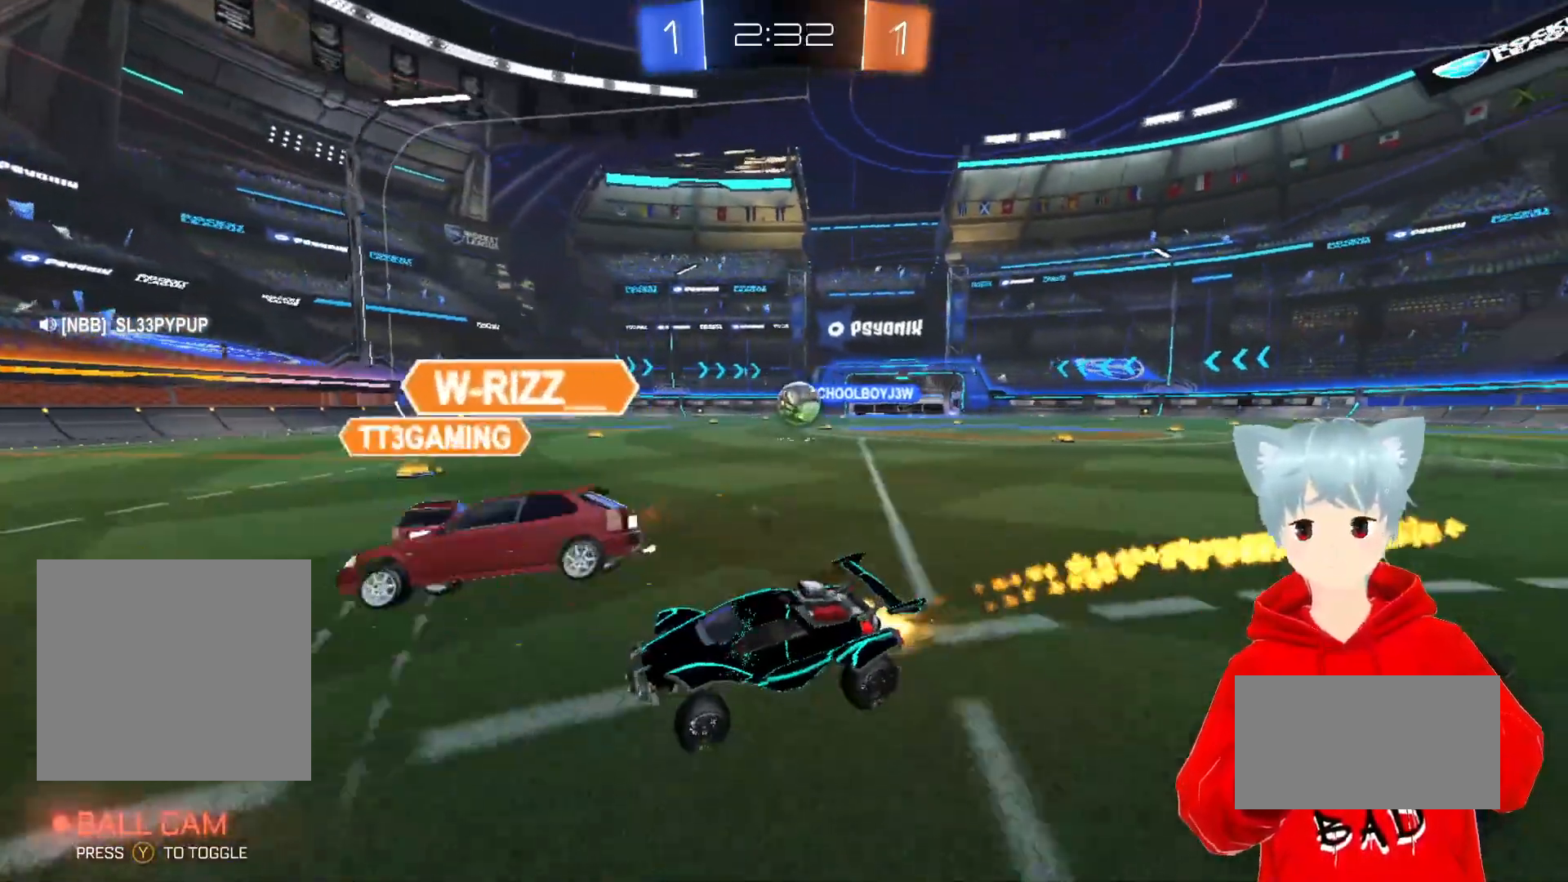
{"buttons": ["A", "R2"], "left_stick": "right", "right_stick": "center", "events": []}
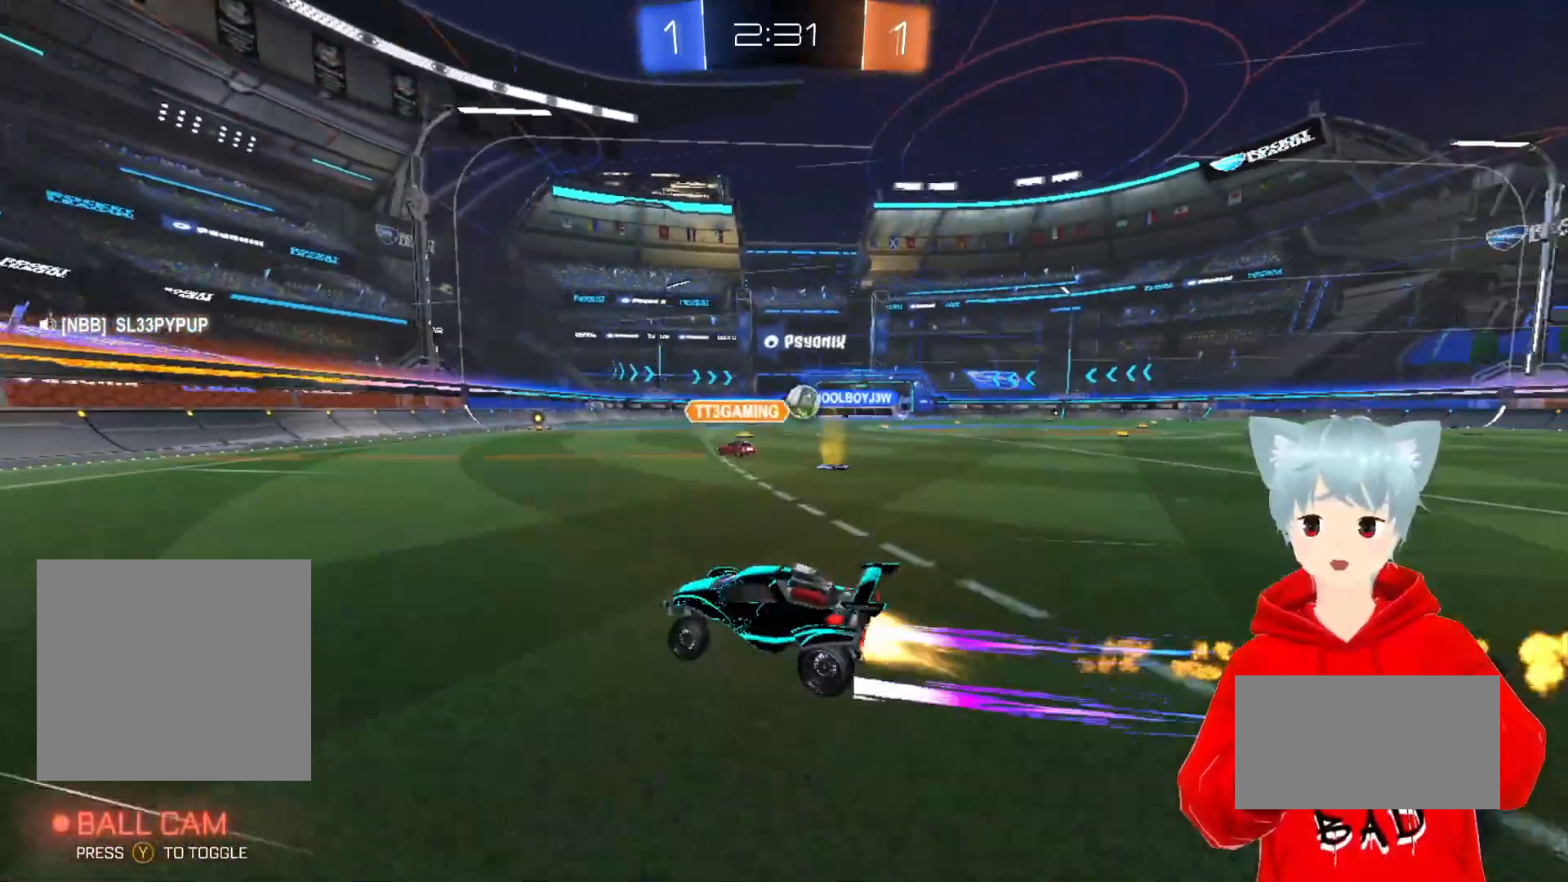
{"buttons": ["A", "R2"], "left_stick": "center", "right_stick": "center", "events": [[100, "left_stick", "center"], [300, "left_stick", "right"], [400, "left_stick", "center"]]}
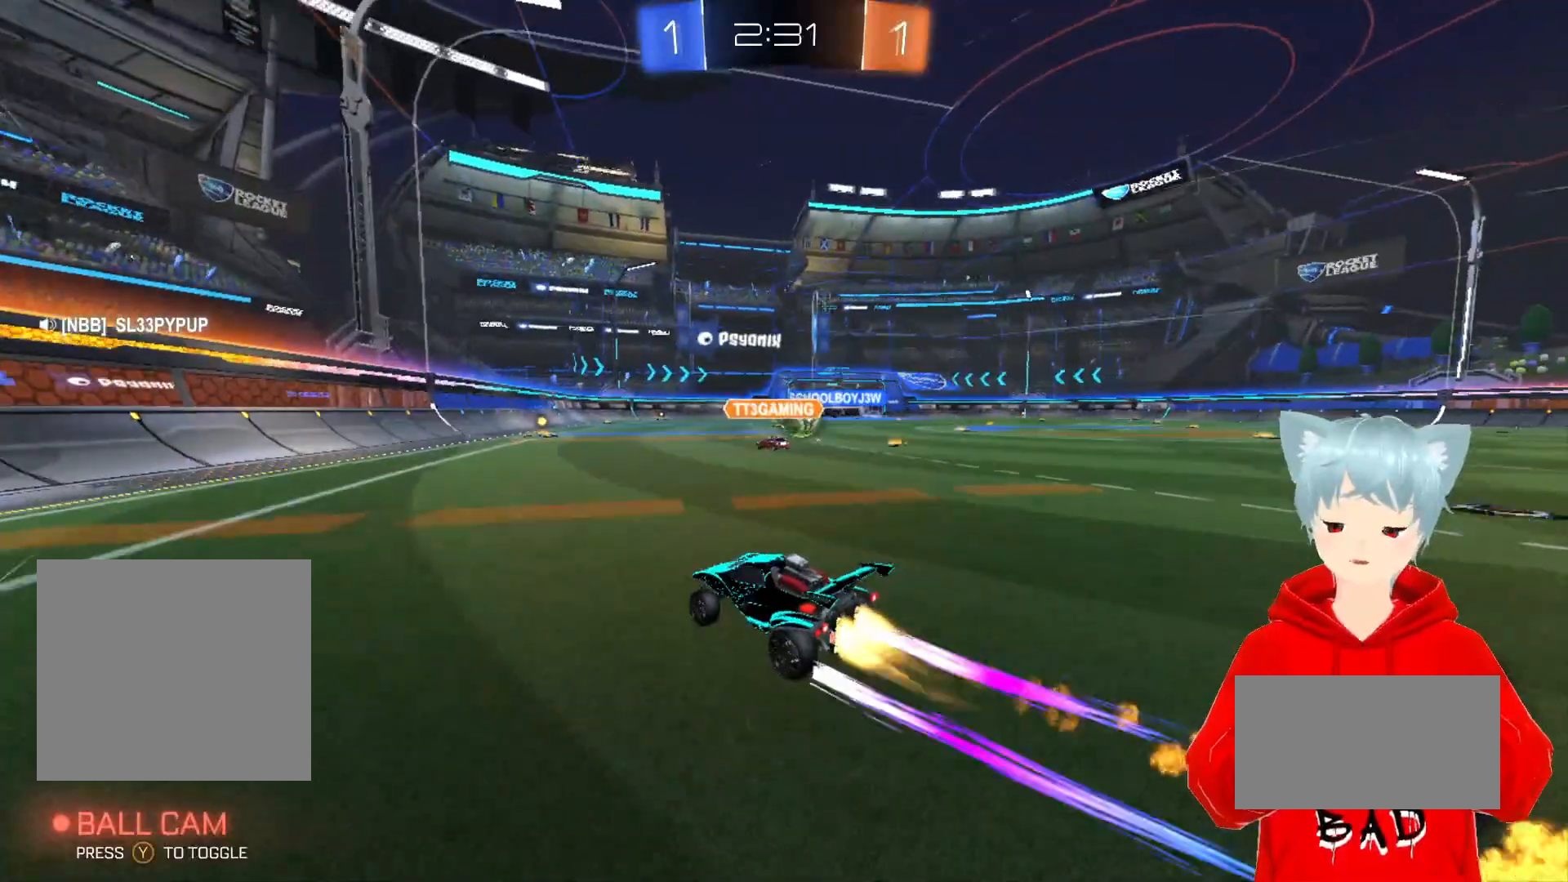
{"buttons": ["R2"], "left_stick": "center", "right_stick": "center", "events": [[33, "A", "up"], [167, "left_stick", "right"], [317, "left_stick", "center"]]}
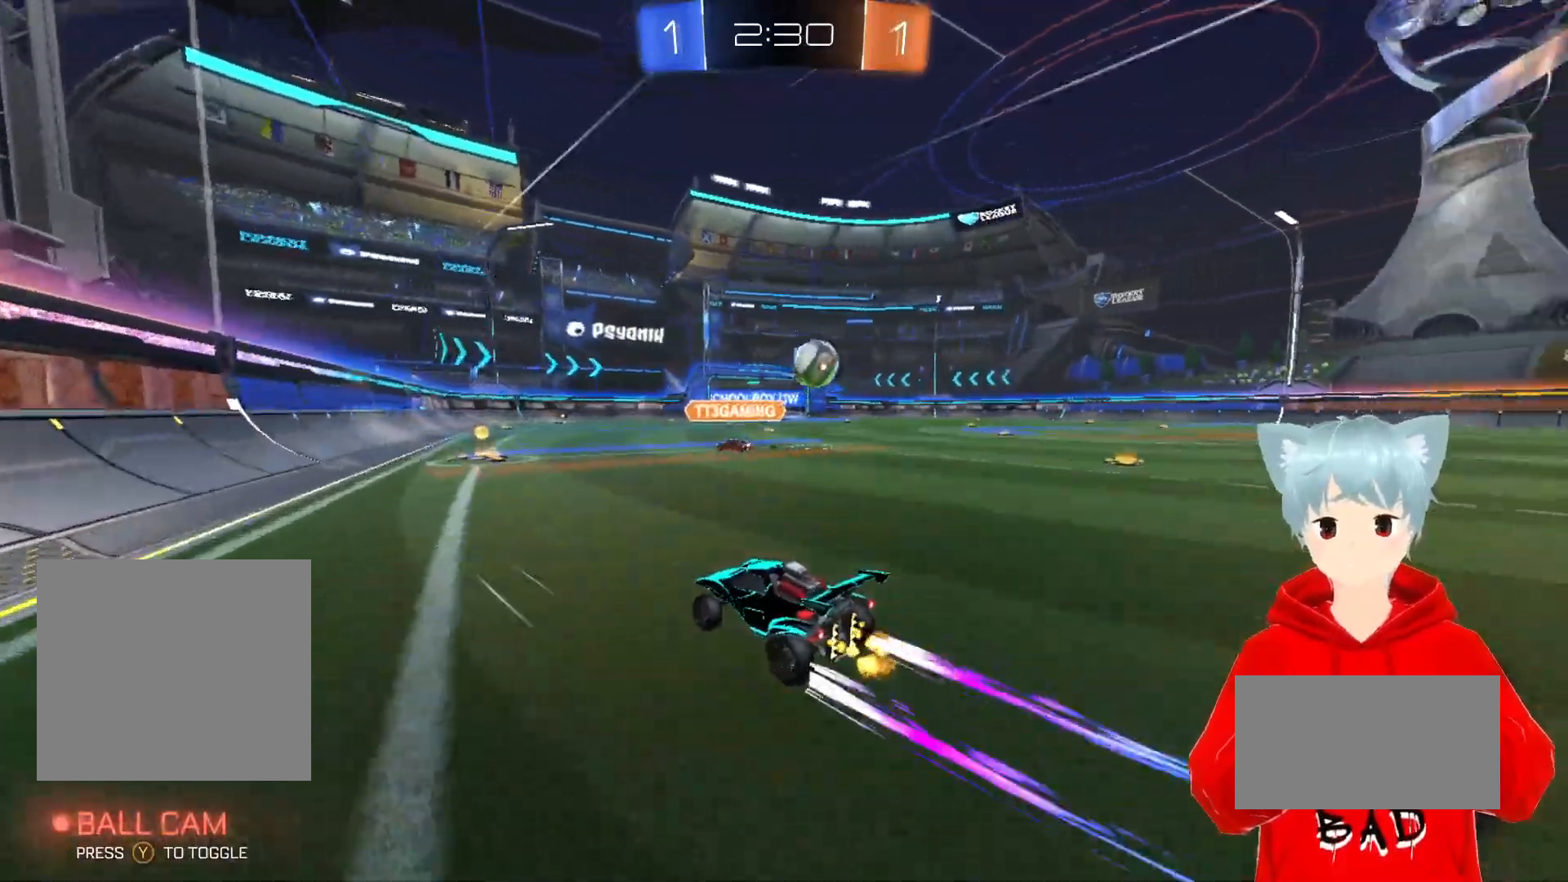
{"buttons": ["A", "R2"], "left_stick": "right", "right_stick": "center", "events": [[150, "left_stick", "right"], [200, "left_stick", "center"], [383, "A", "down"], [417, "left_stick", "right"]]}
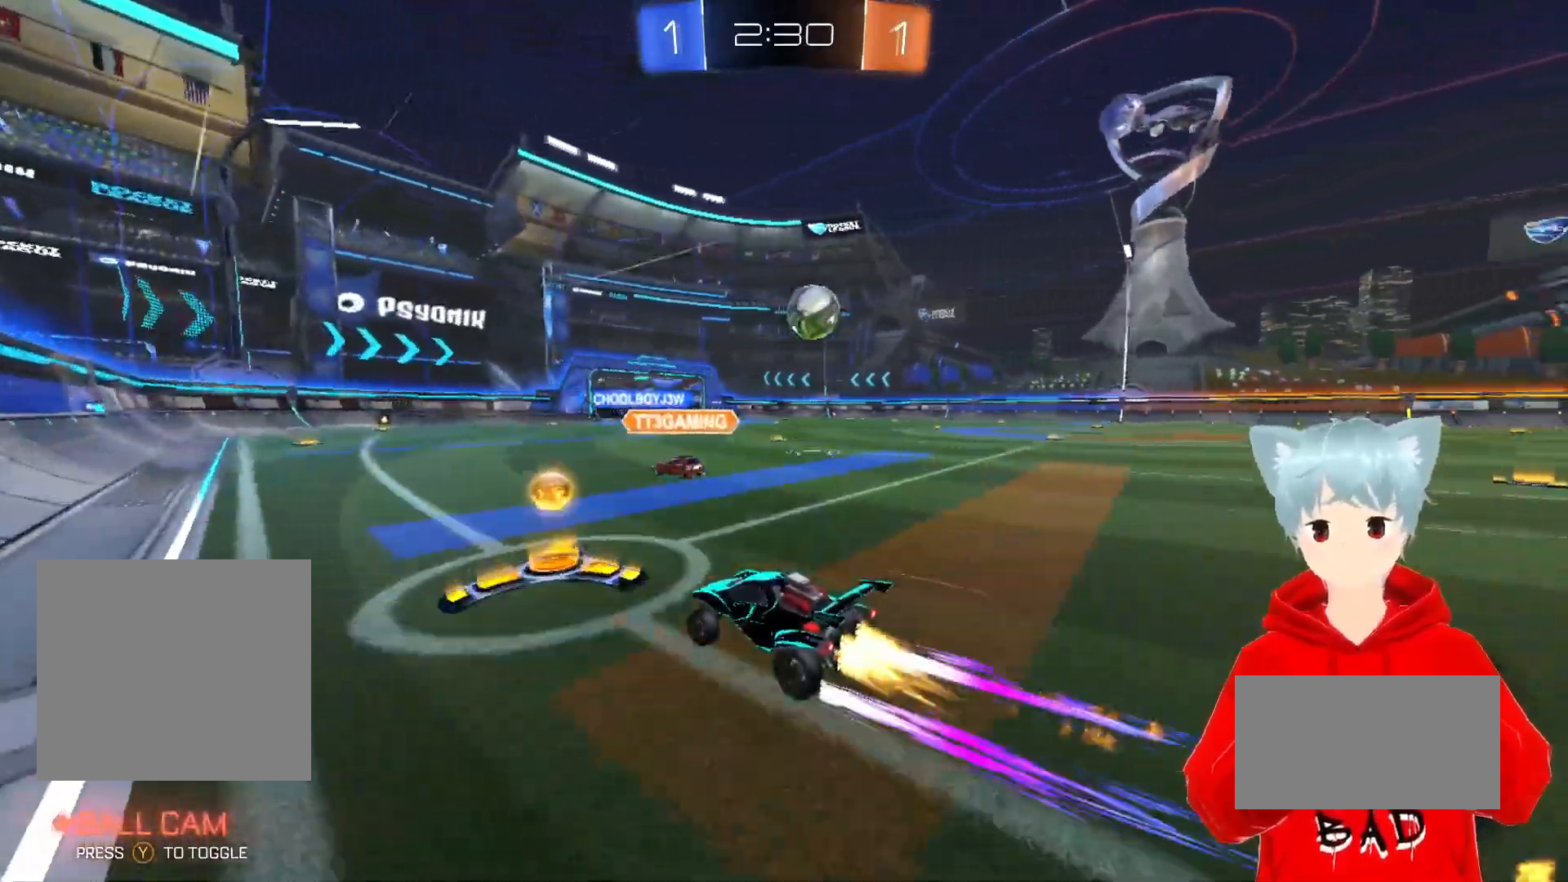
{"buttons": ["A", "R2"], "left_stick": "right", "right_stick": "center", "events": []}